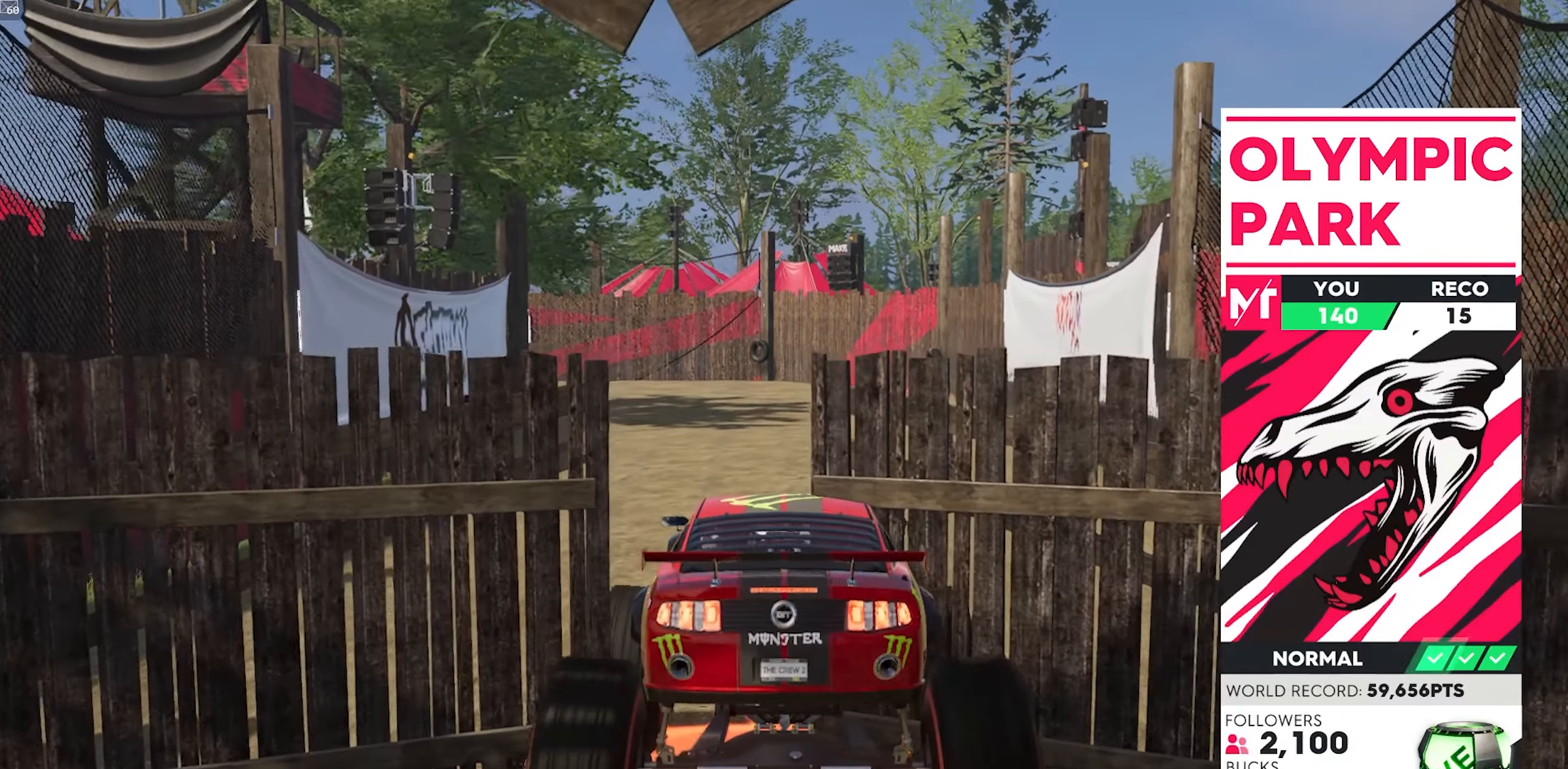
Gameplay with a controller (Xbox layout); each line is a JSON object with the inputs held at the frame after it. "events" lists button and stick changes between this image and that frame as [ms after this image, input, new state], when the widget could be followed in between. Not read: right_stick.
{"buttons": [], "left_stick": "center", "events": []}
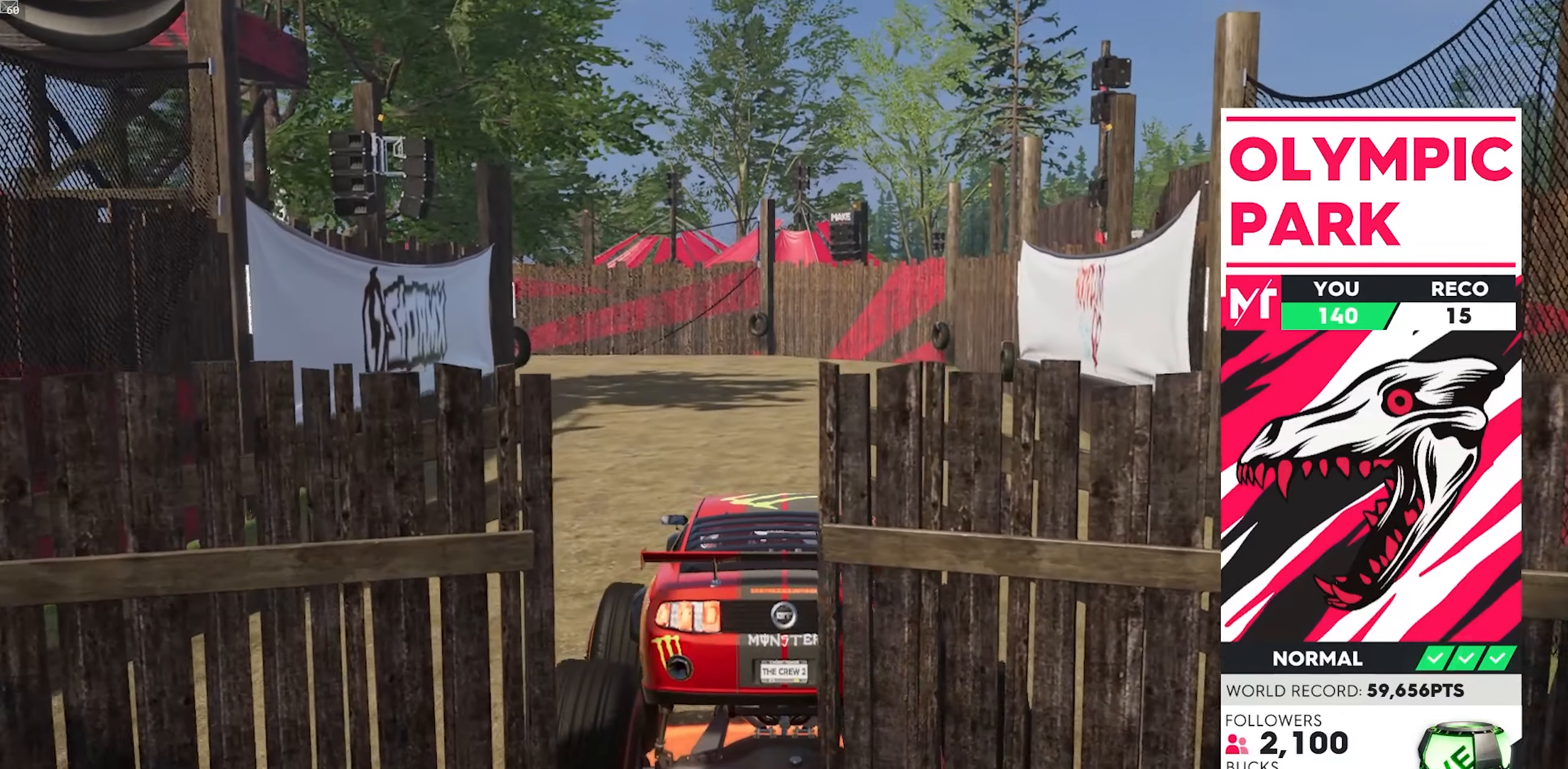
{"buttons": ["R2"], "left_stick": "center", "events": [[17, "R2", "down"]]}
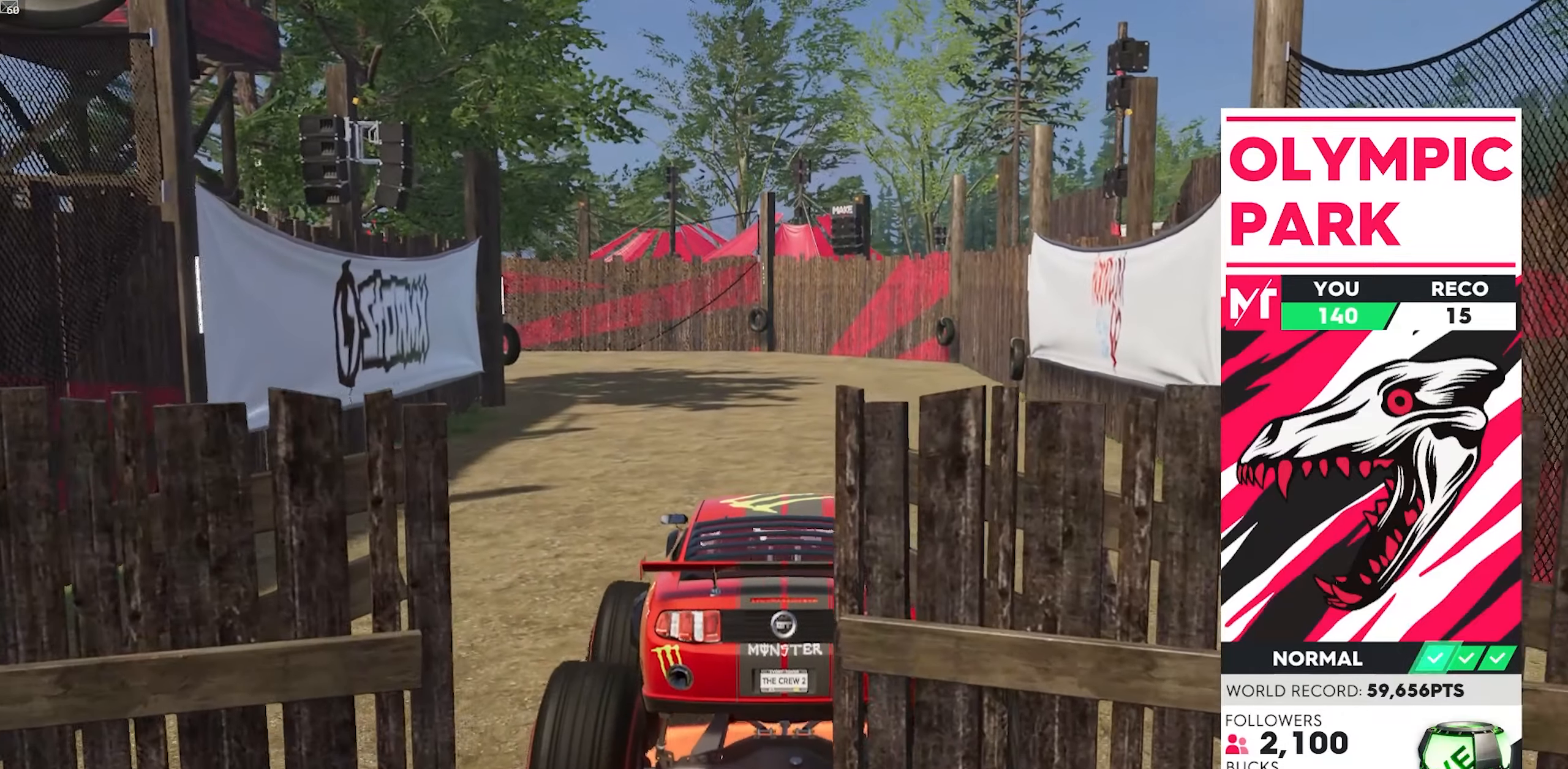
{"buttons": [], "left_stick": "center", "events": [[150, "R2", "up"]]}
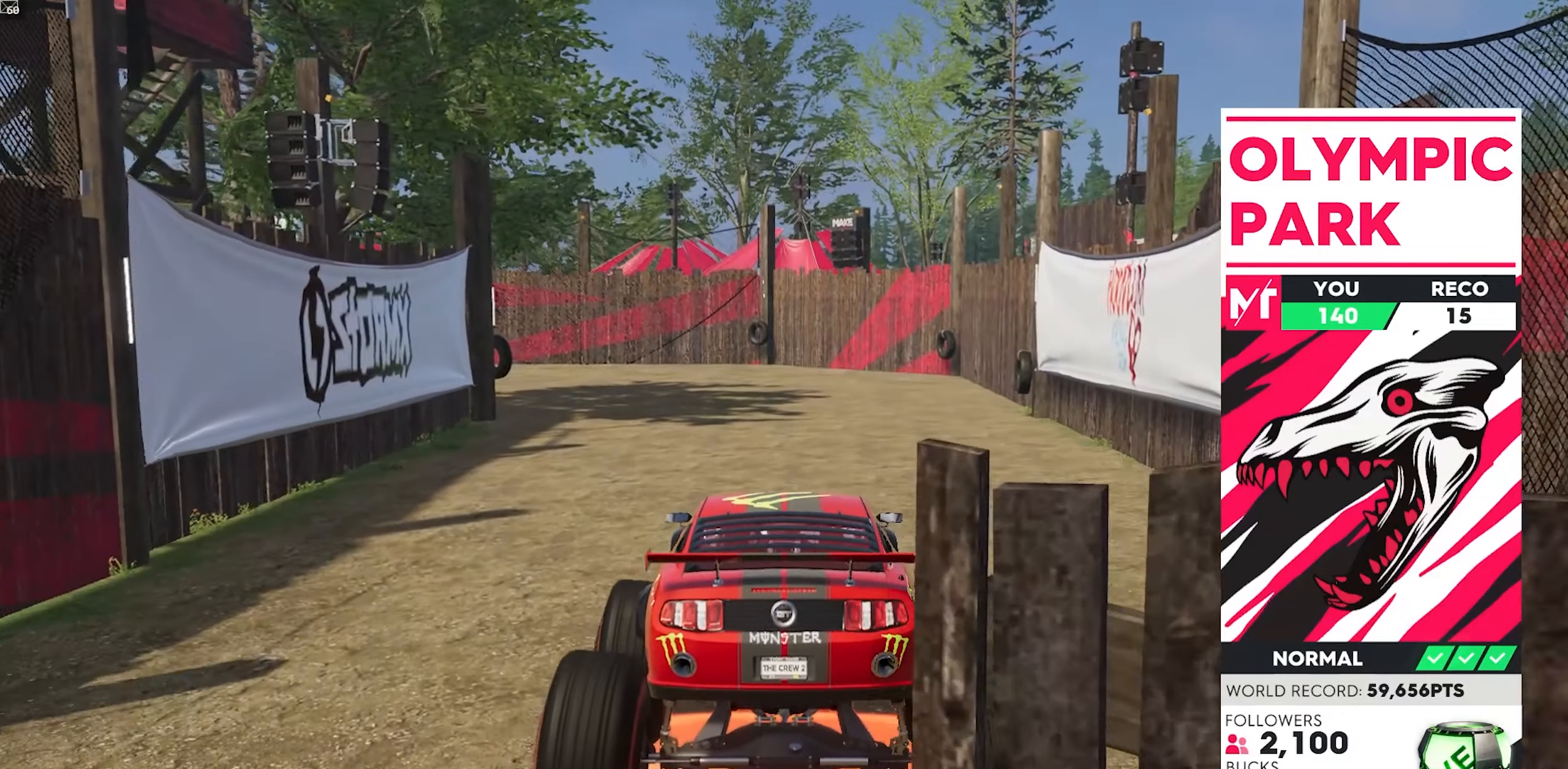
{"buttons": ["R2"], "left_stick": "right", "events": [[217, "R2", "down"], [500, "left_stick", "right"]]}
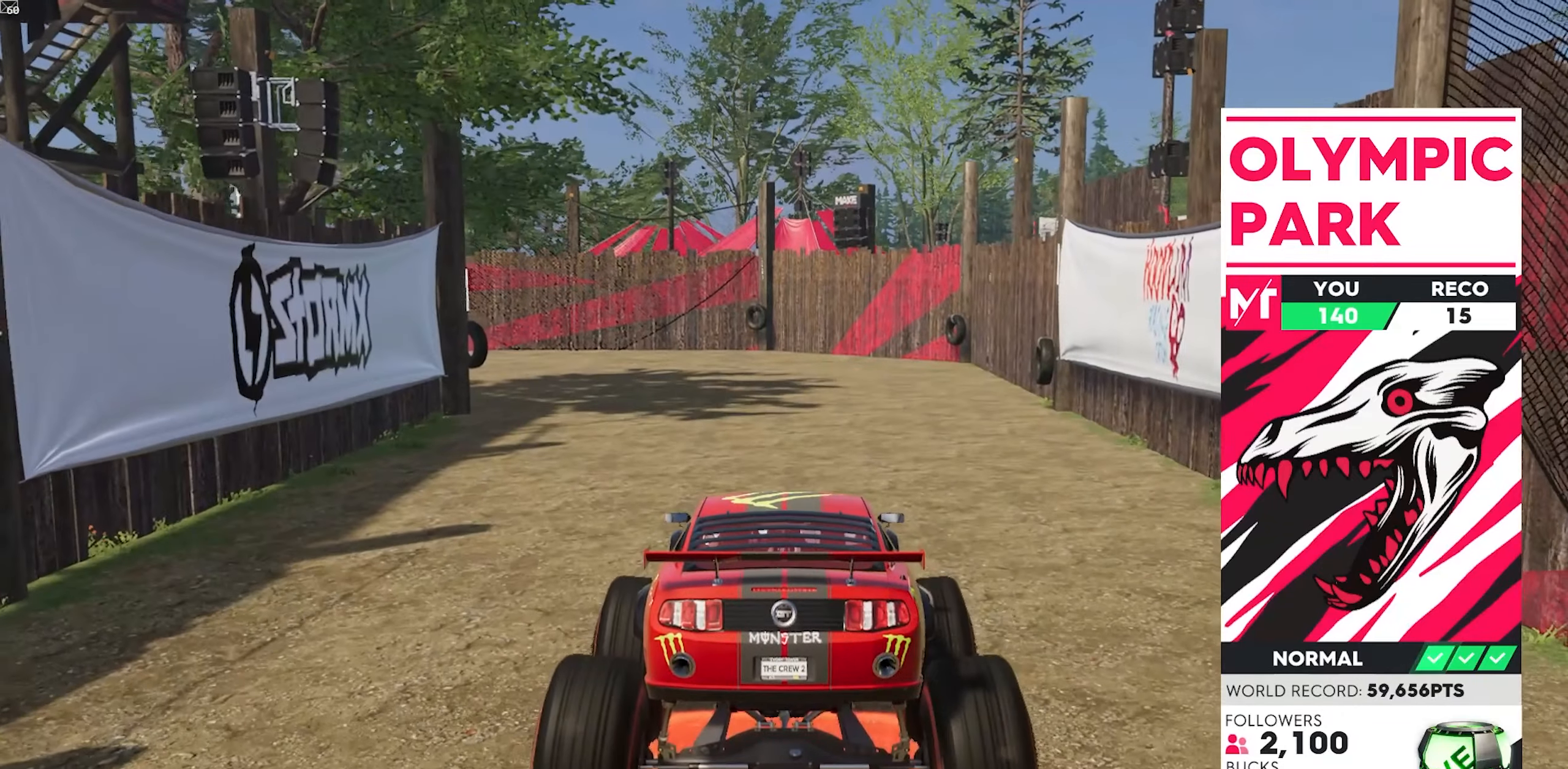
{"buttons": ["R2"], "left_stick": "center", "events": [[133, "left_stick", "center"], [150, "R2", "up"], [350, "R2", "down"]]}
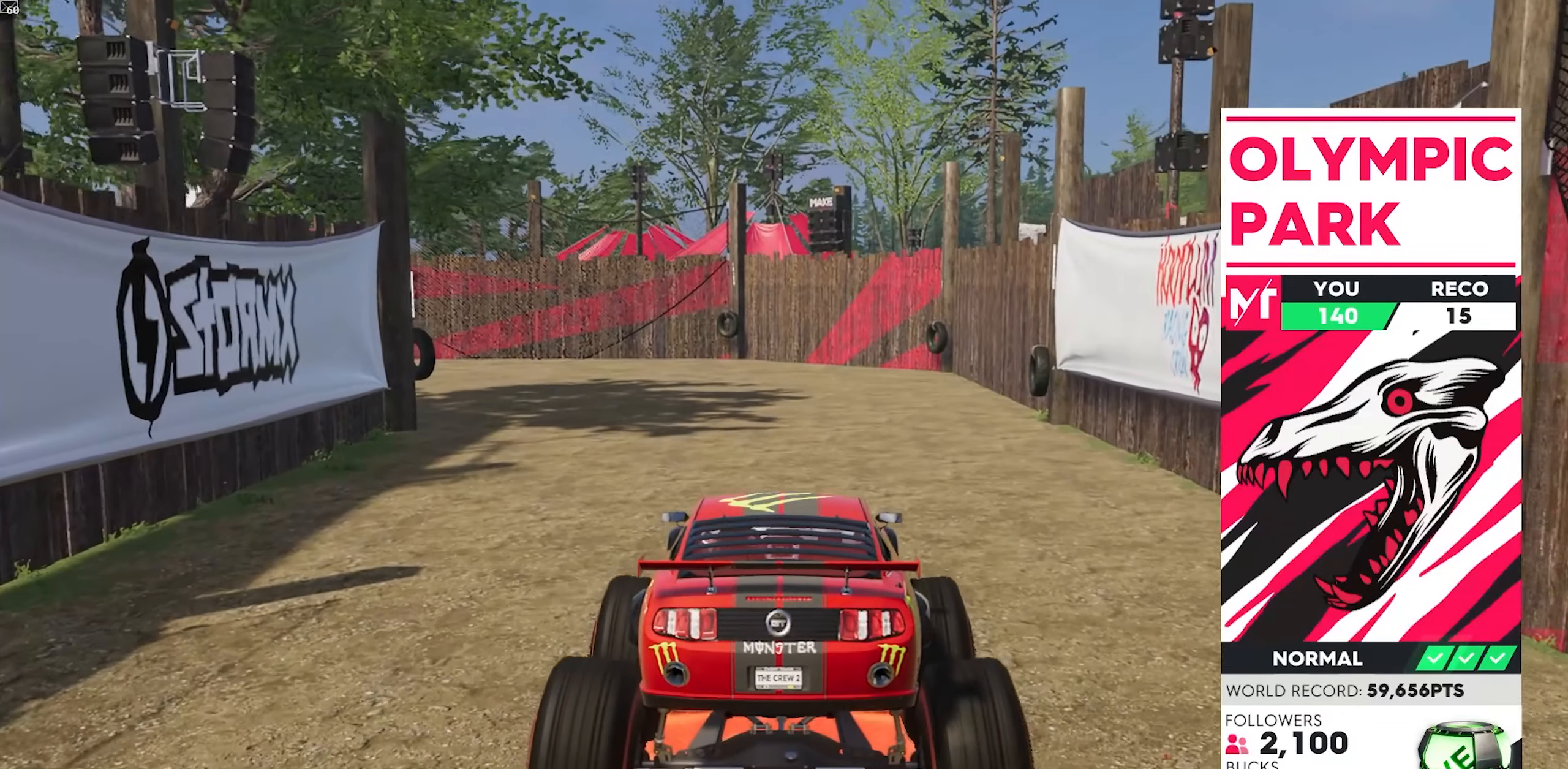
{"buttons": [], "left_stick": "down-left", "events": [[183, "R2", "up"], [417, "left_stick", "down-left"]]}
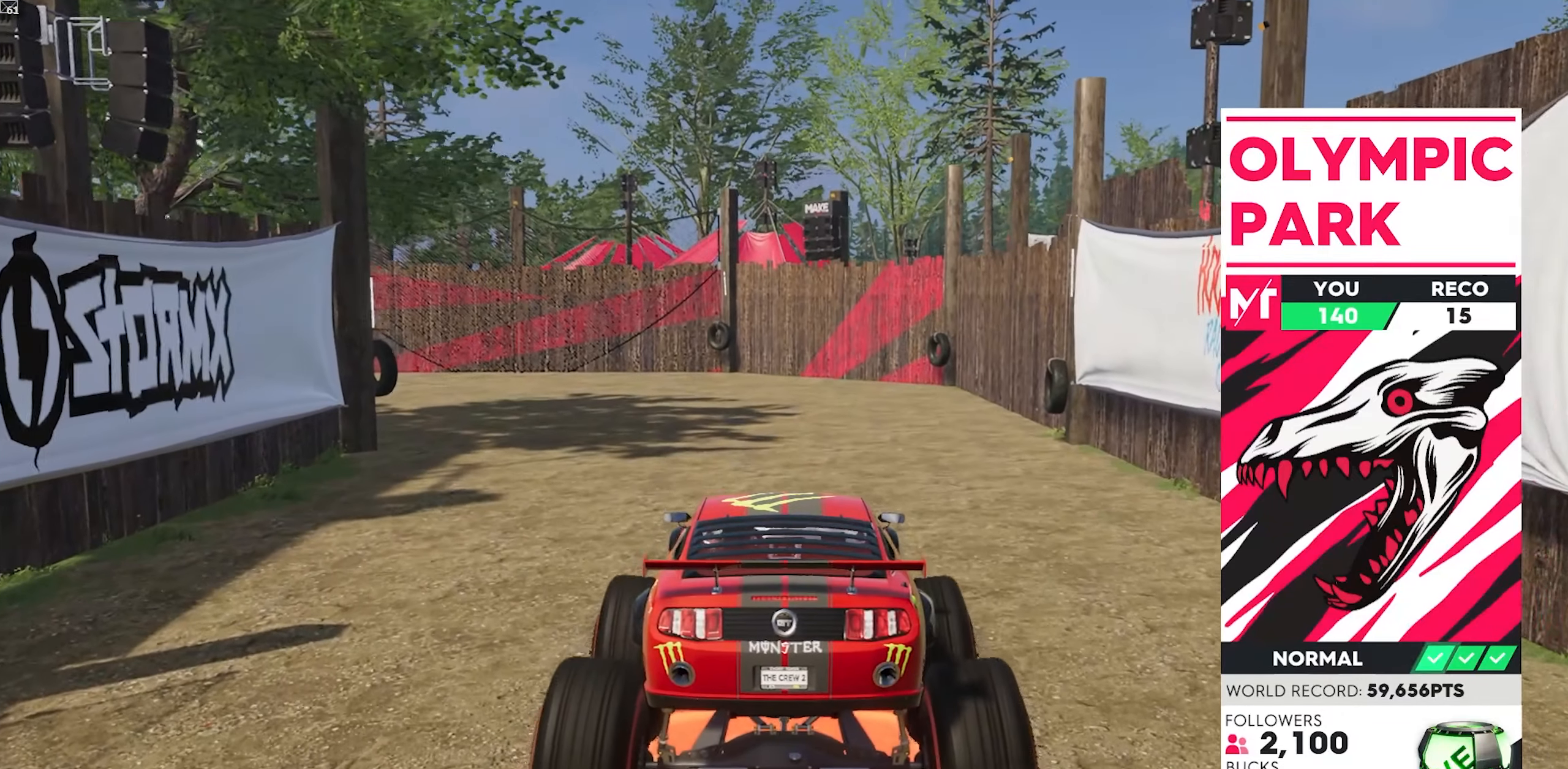
{"buttons": [], "left_stick": "center", "events": [[117, "left_stick", "center"], [167, "R2", "down"], [467, "R2", "up"]]}
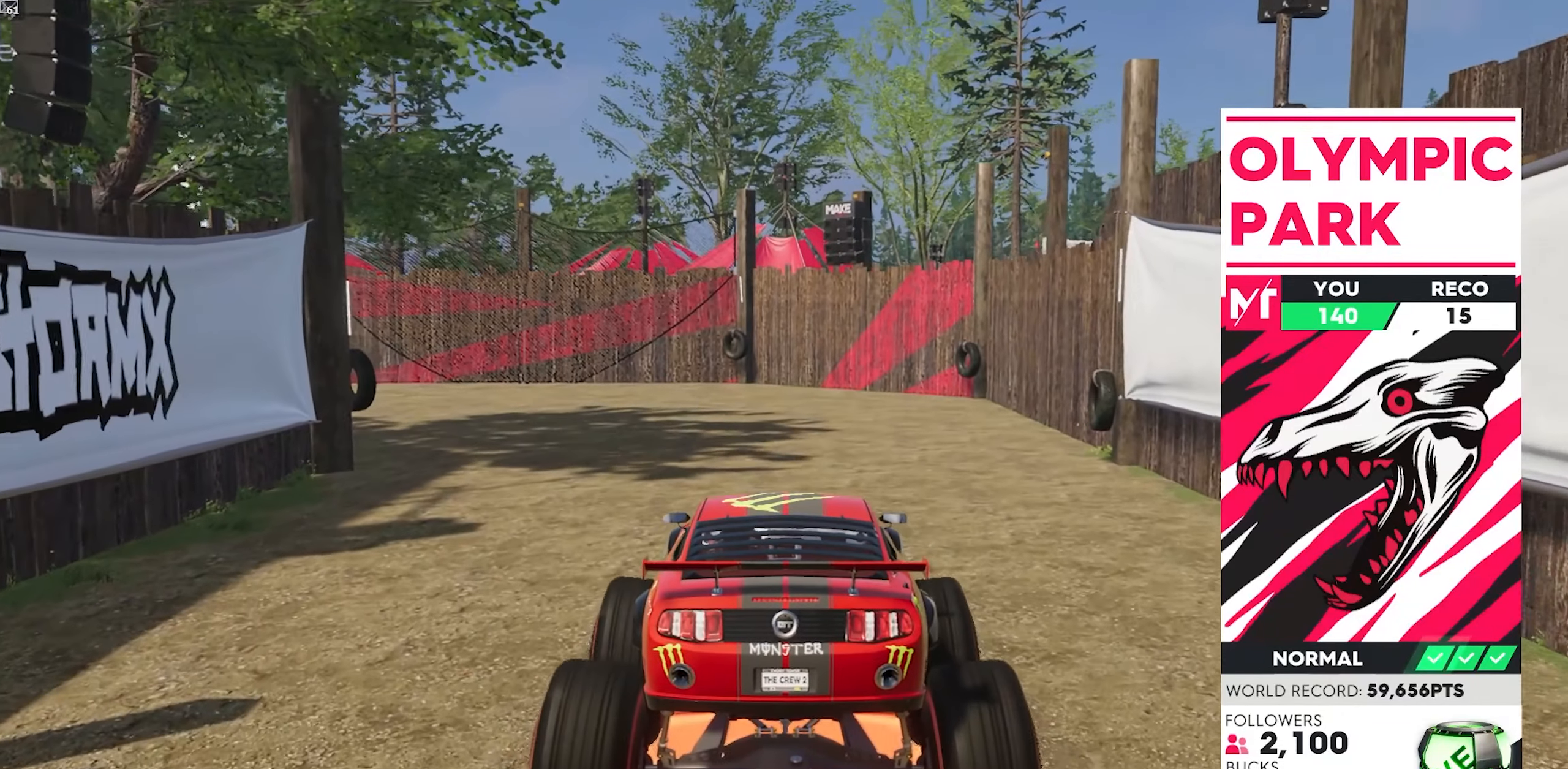
{"buttons": [], "left_stick": "center", "events": [[167, "R2", "down"], [267, "left_stick", "down-left"], [433, "left_stick", "center"], [500, "R2", "up"]]}
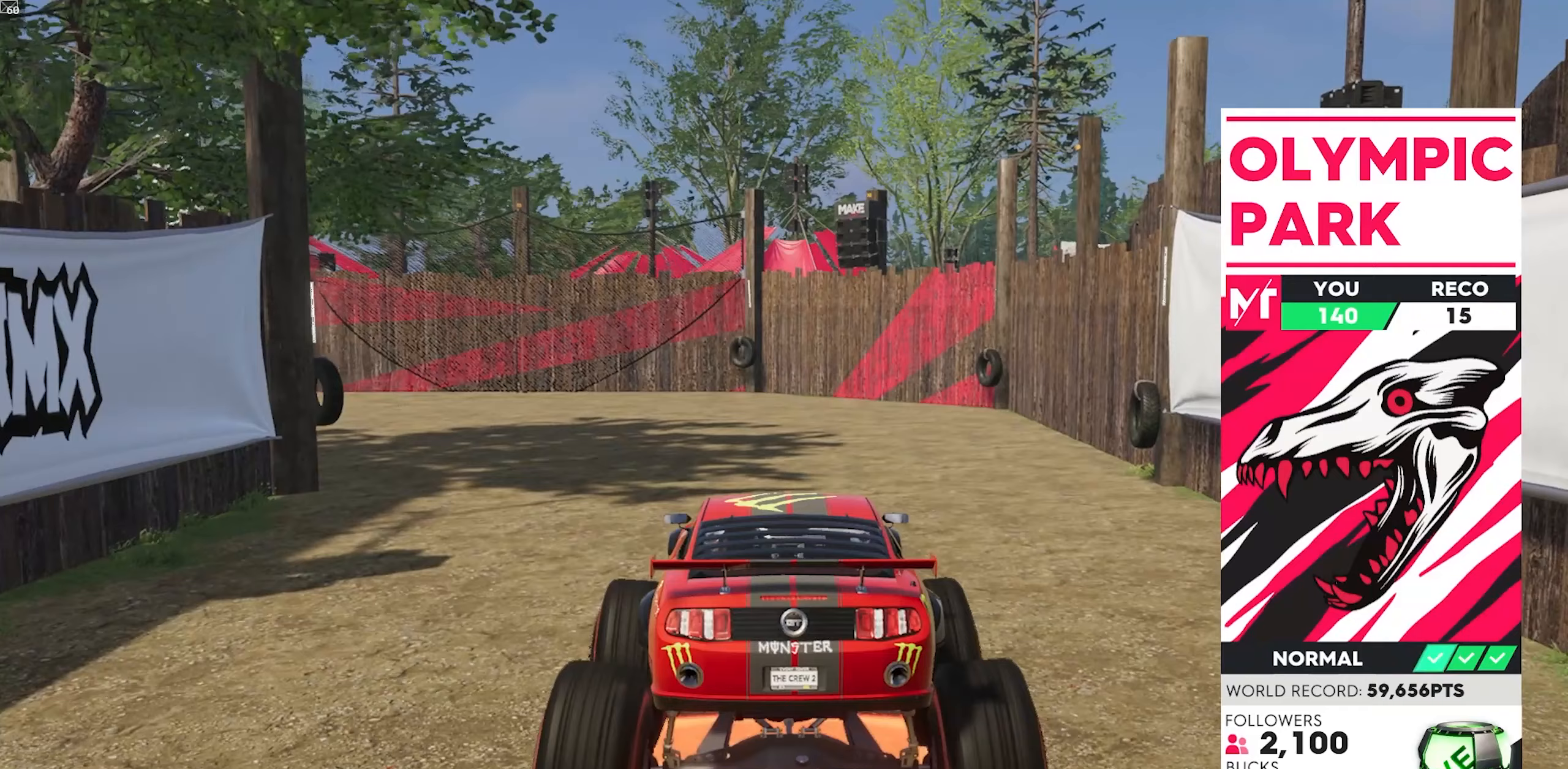
{"buttons": ["R2"], "left_stick": "center", "events": [[183, "R2", "down"]]}
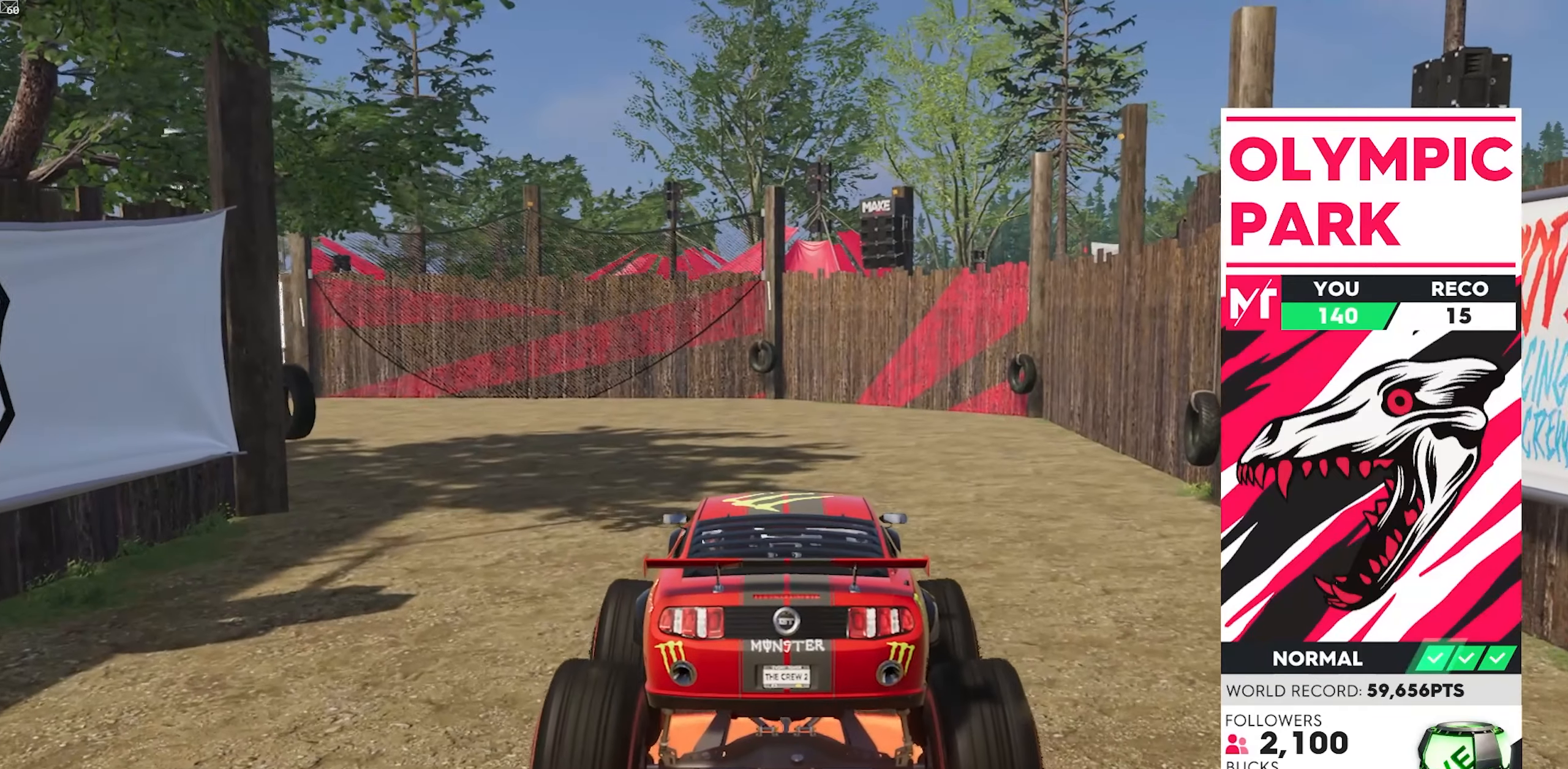
{"buttons": ["R2"], "left_stick": "center", "events": []}
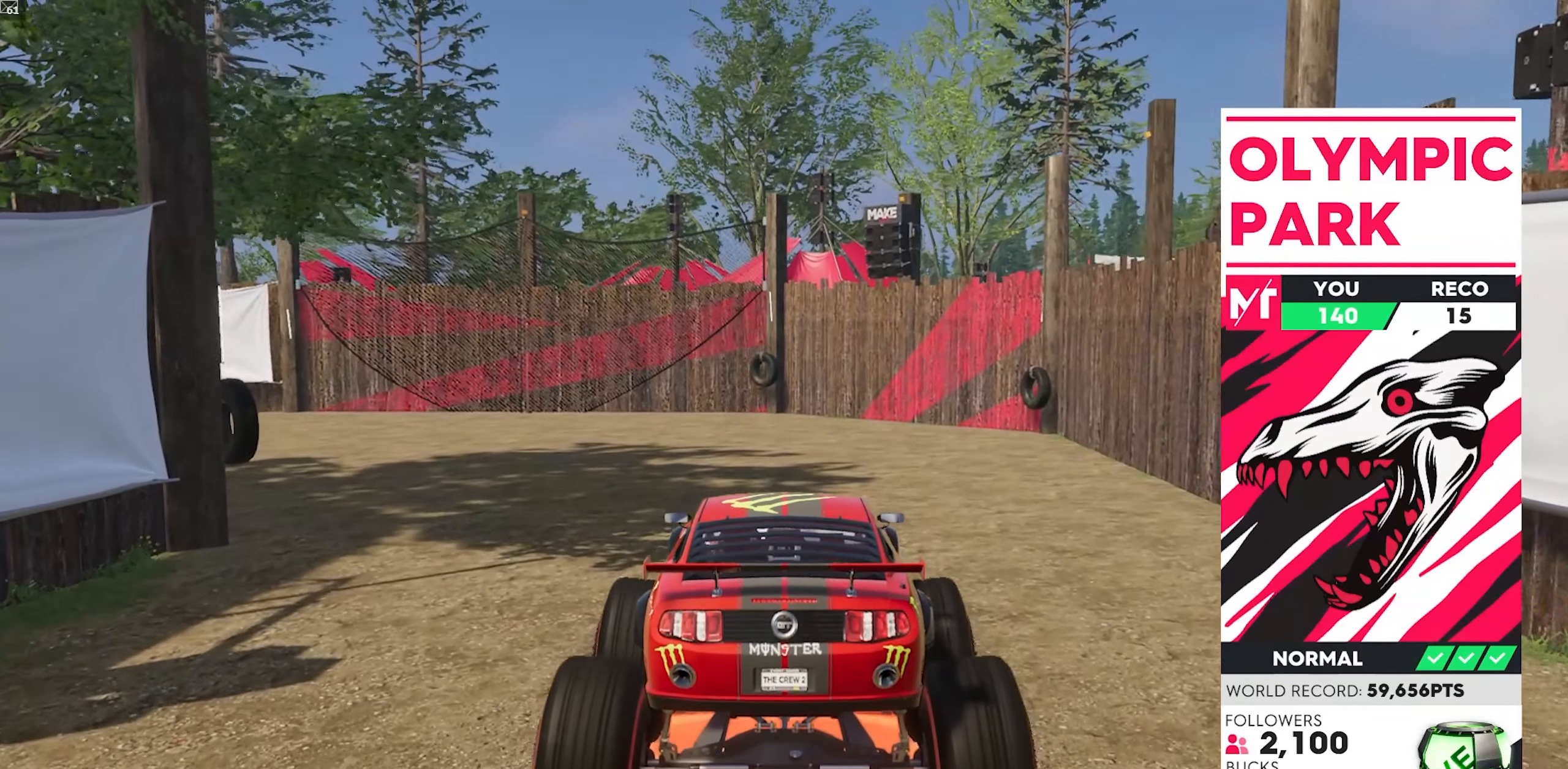
{"buttons": [], "left_stick": "center", "events": [[267, "left_stick", "down-left"], [300, "R2", "up"], [450, "left_stick", "center"]]}
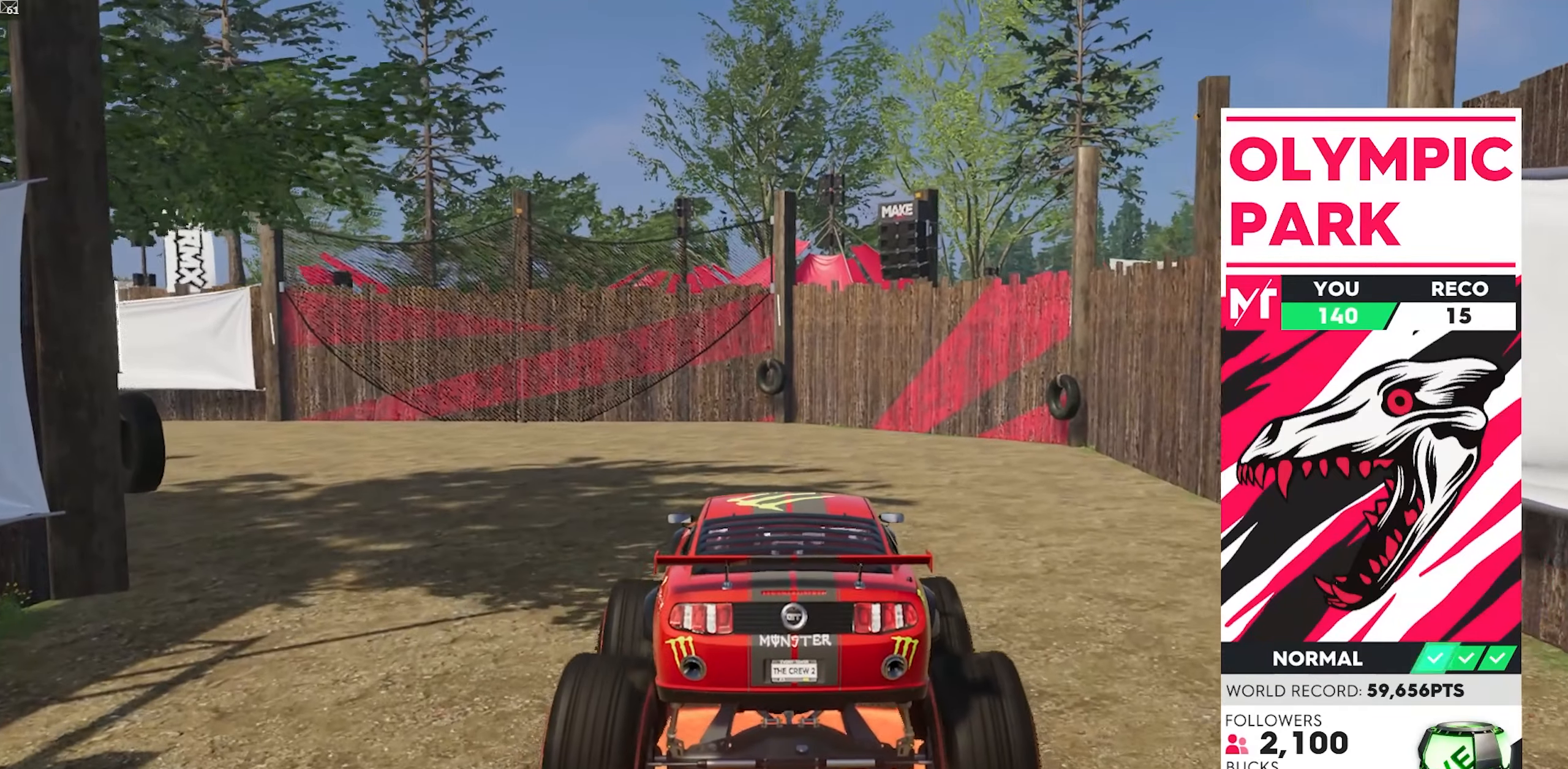
{"buttons": [], "left_stick": "center", "events": []}
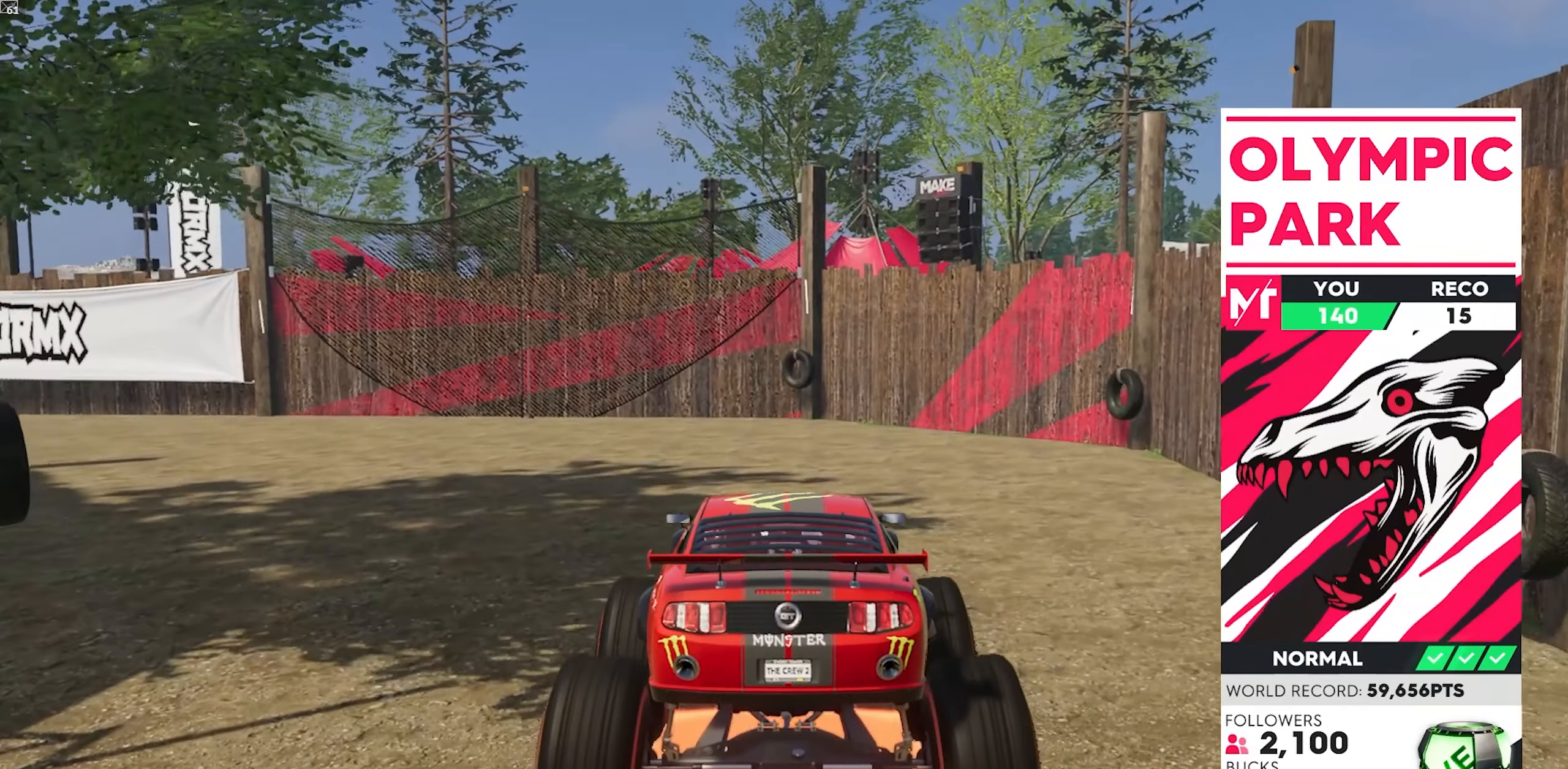
{"buttons": [], "left_stick": "center", "events": [[117, "left_stick", "left"], [200, "left_stick", "center"]]}
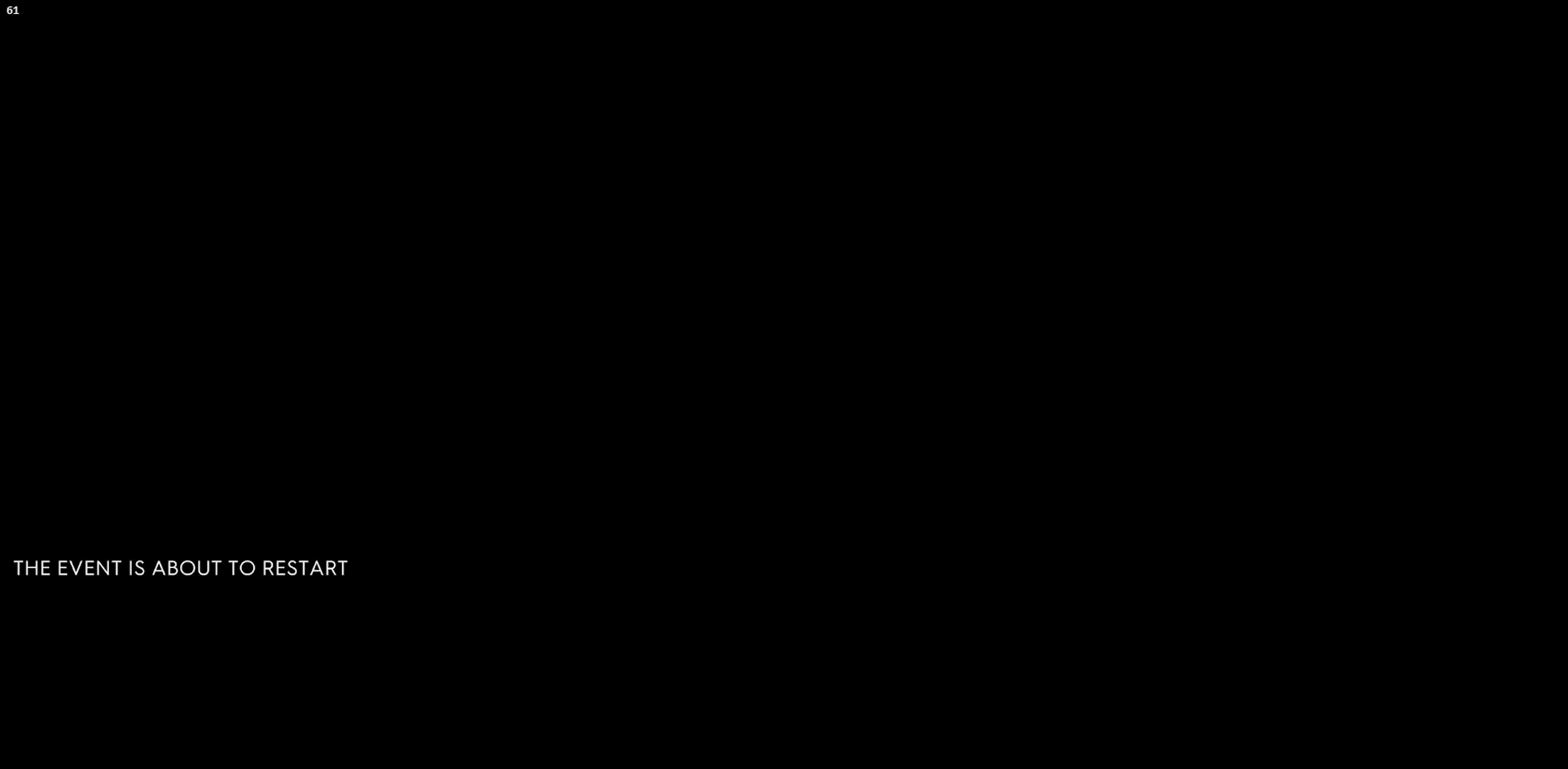
{"buttons": [], "left_stick": "center", "events": []}
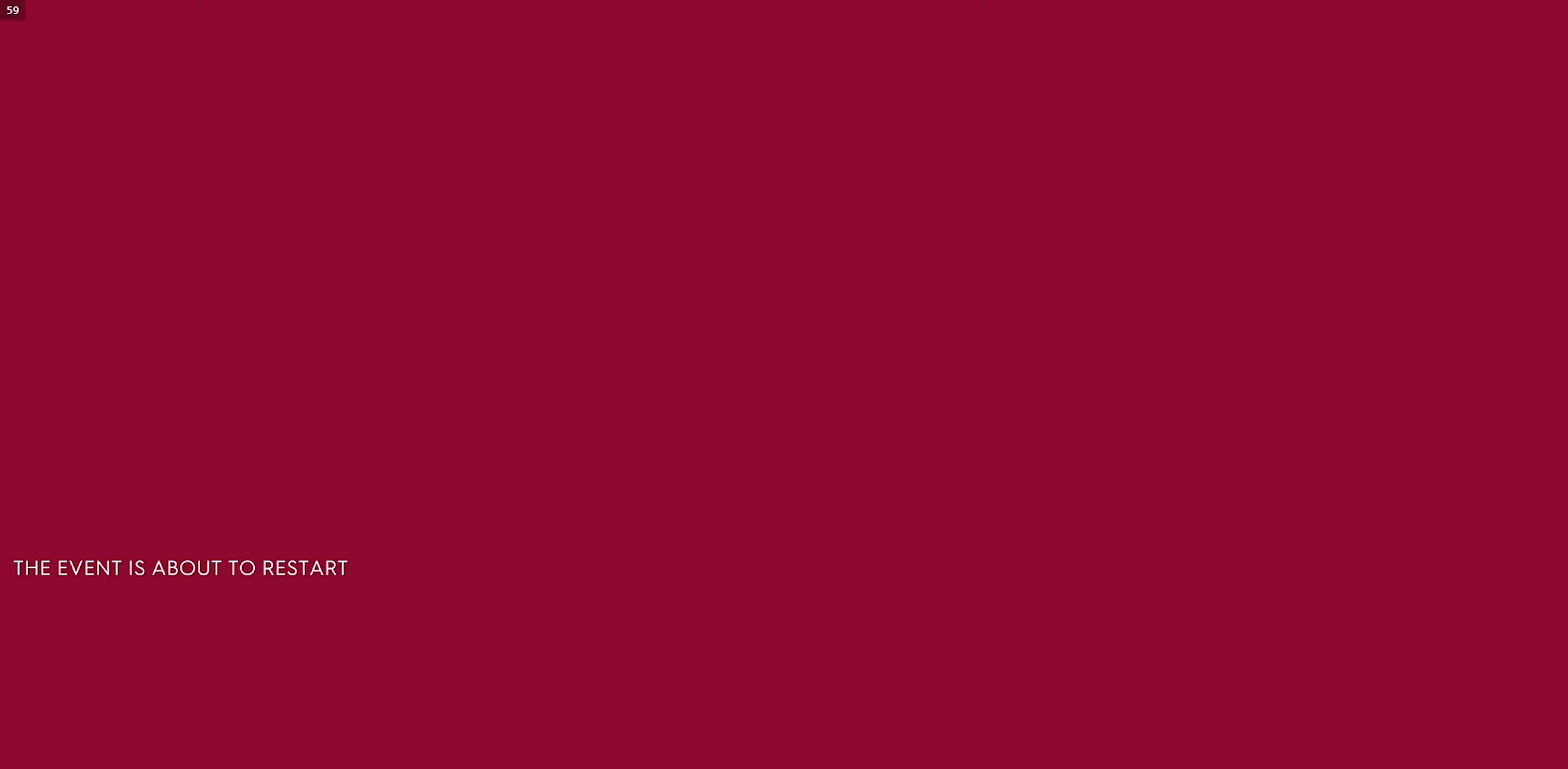
{"buttons": [], "left_stick": "center", "events": []}
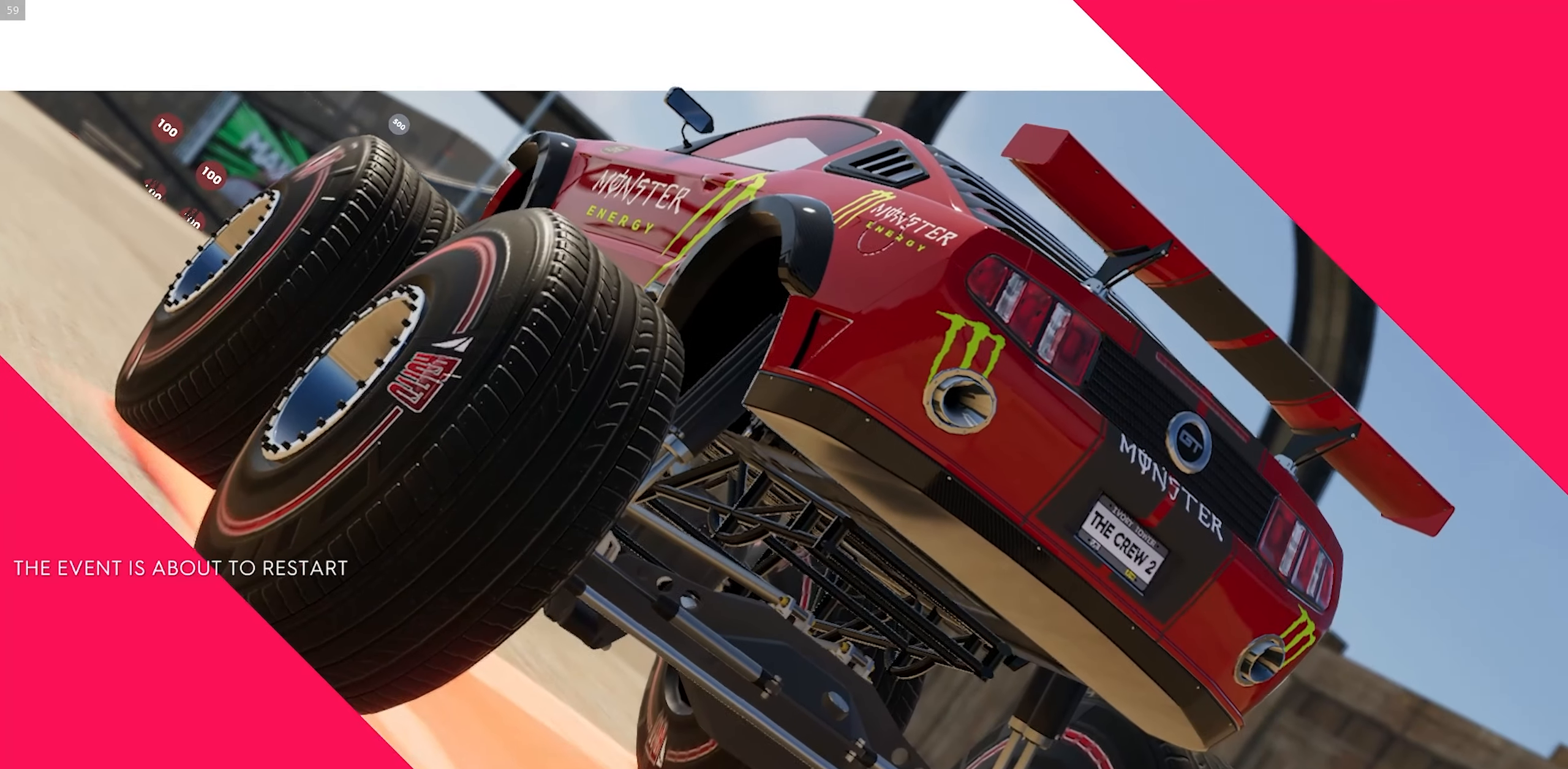
{"buttons": [], "left_stick": "center", "events": []}
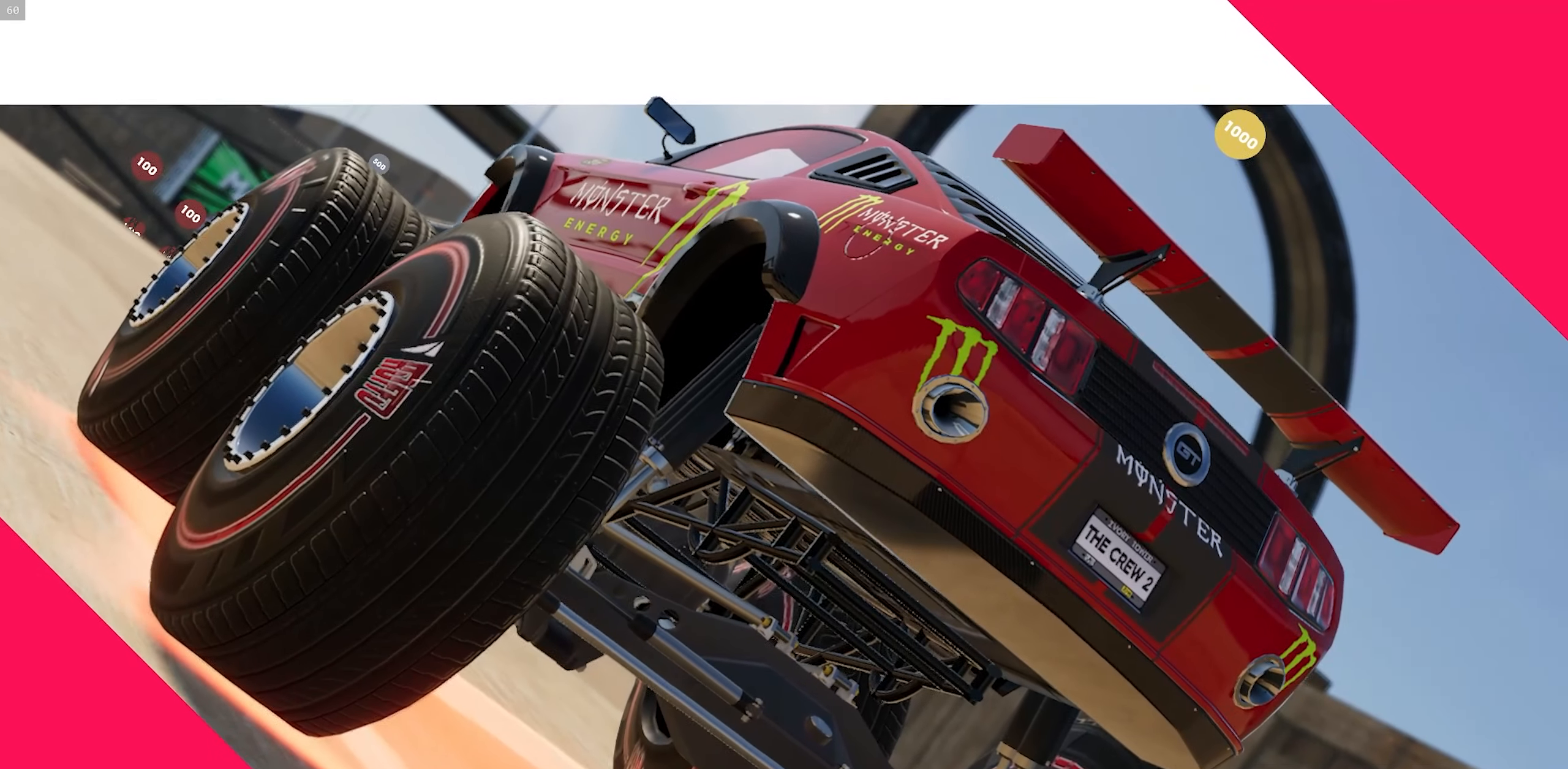
{"buttons": [], "left_stick": "center", "events": []}
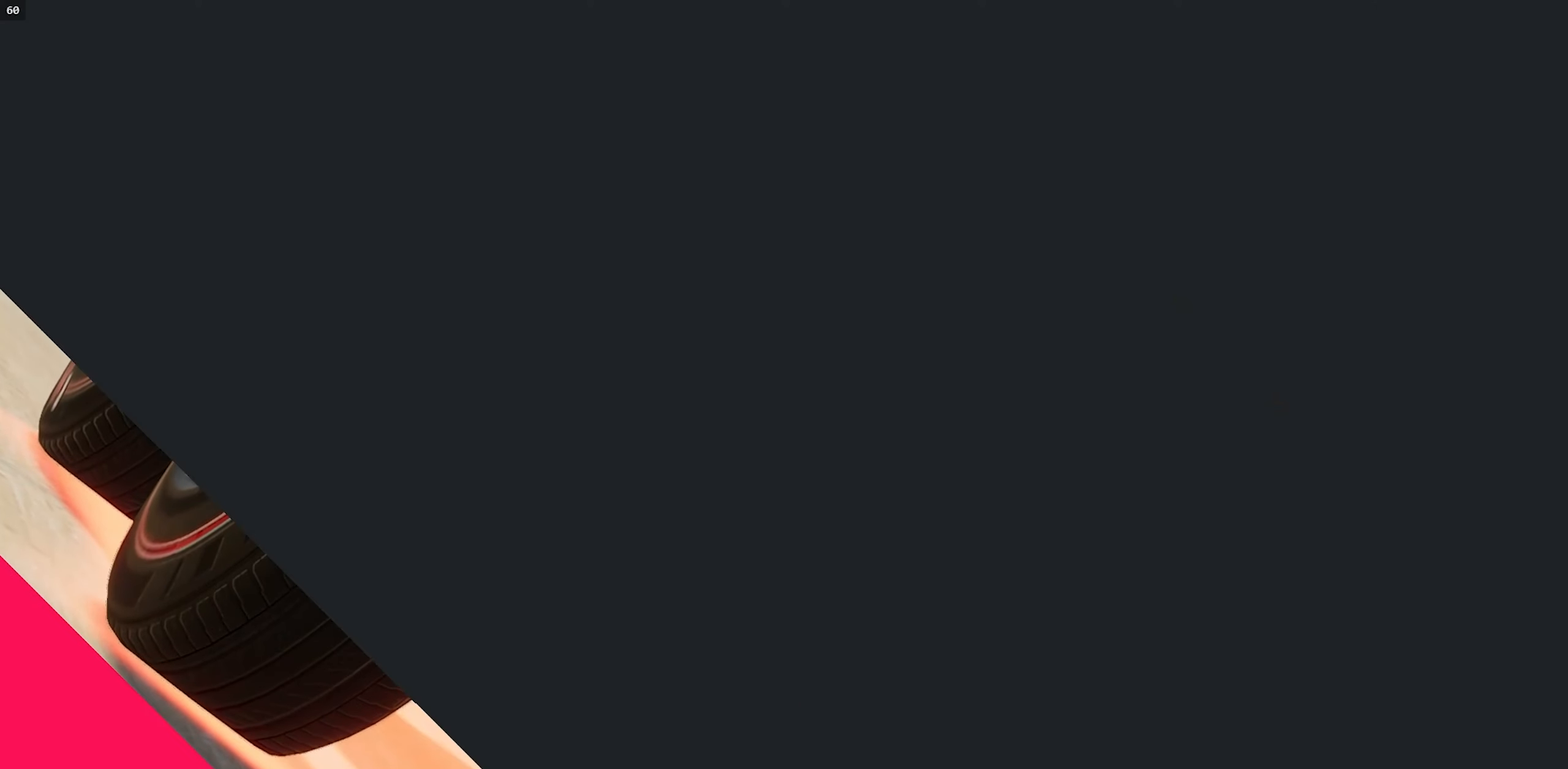
{"buttons": ["R2"], "left_stick": "center", "events": [[300, "R2", "down"]]}
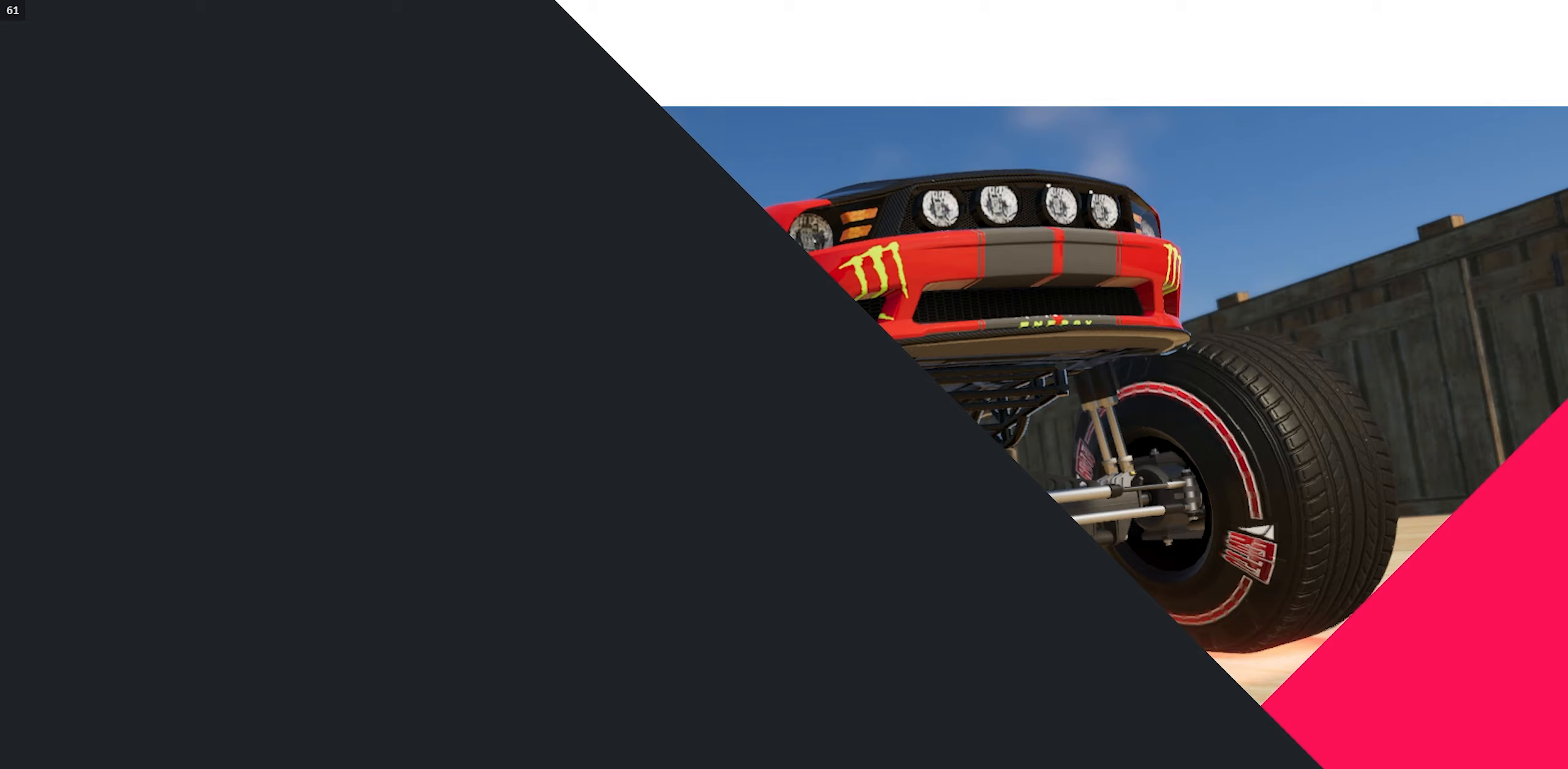
{"buttons": ["R2"], "left_stick": "center", "events": []}
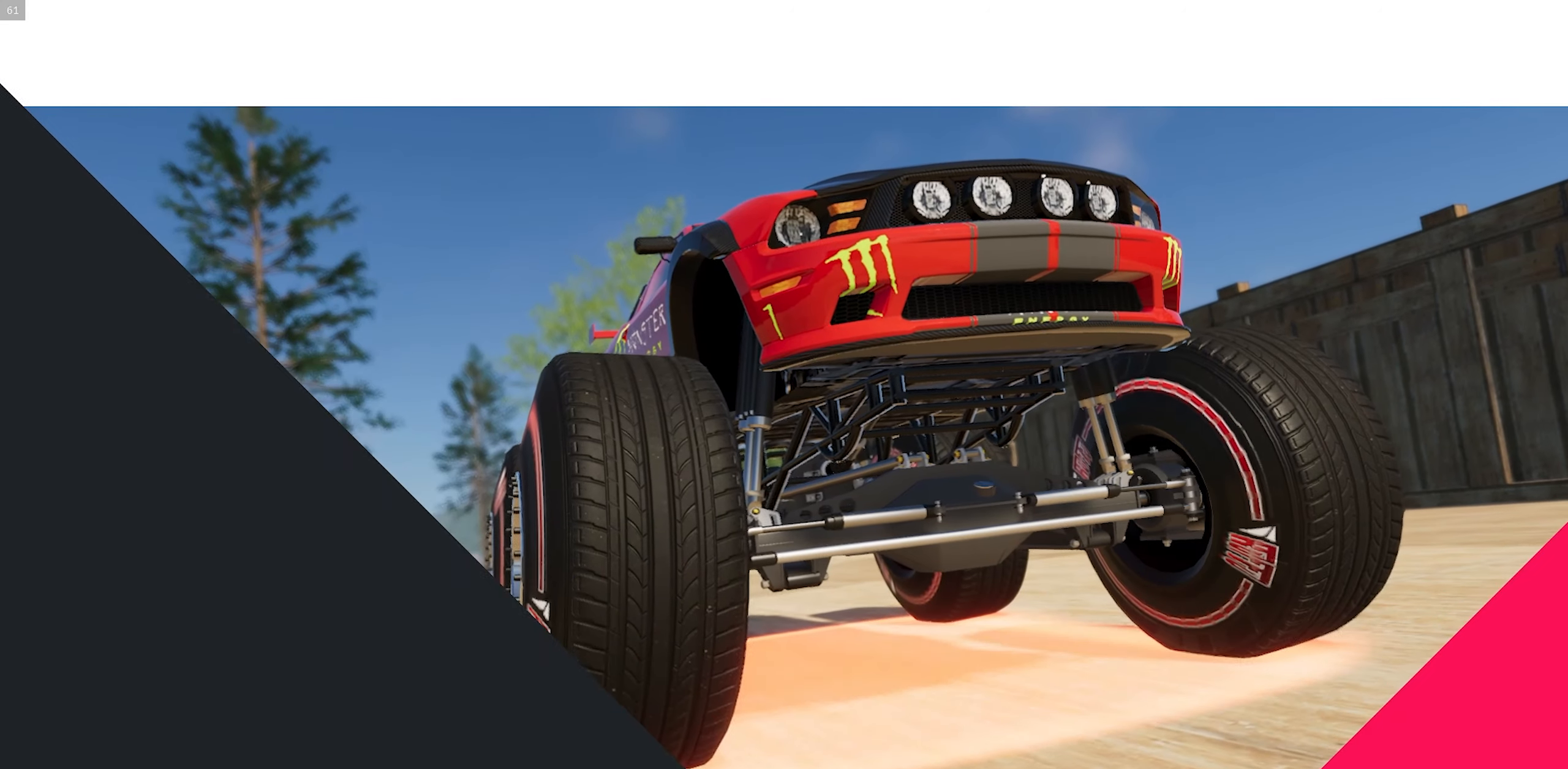
{"buttons": [], "left_stick": "center", "events": [[250, "R2", "up"]]}
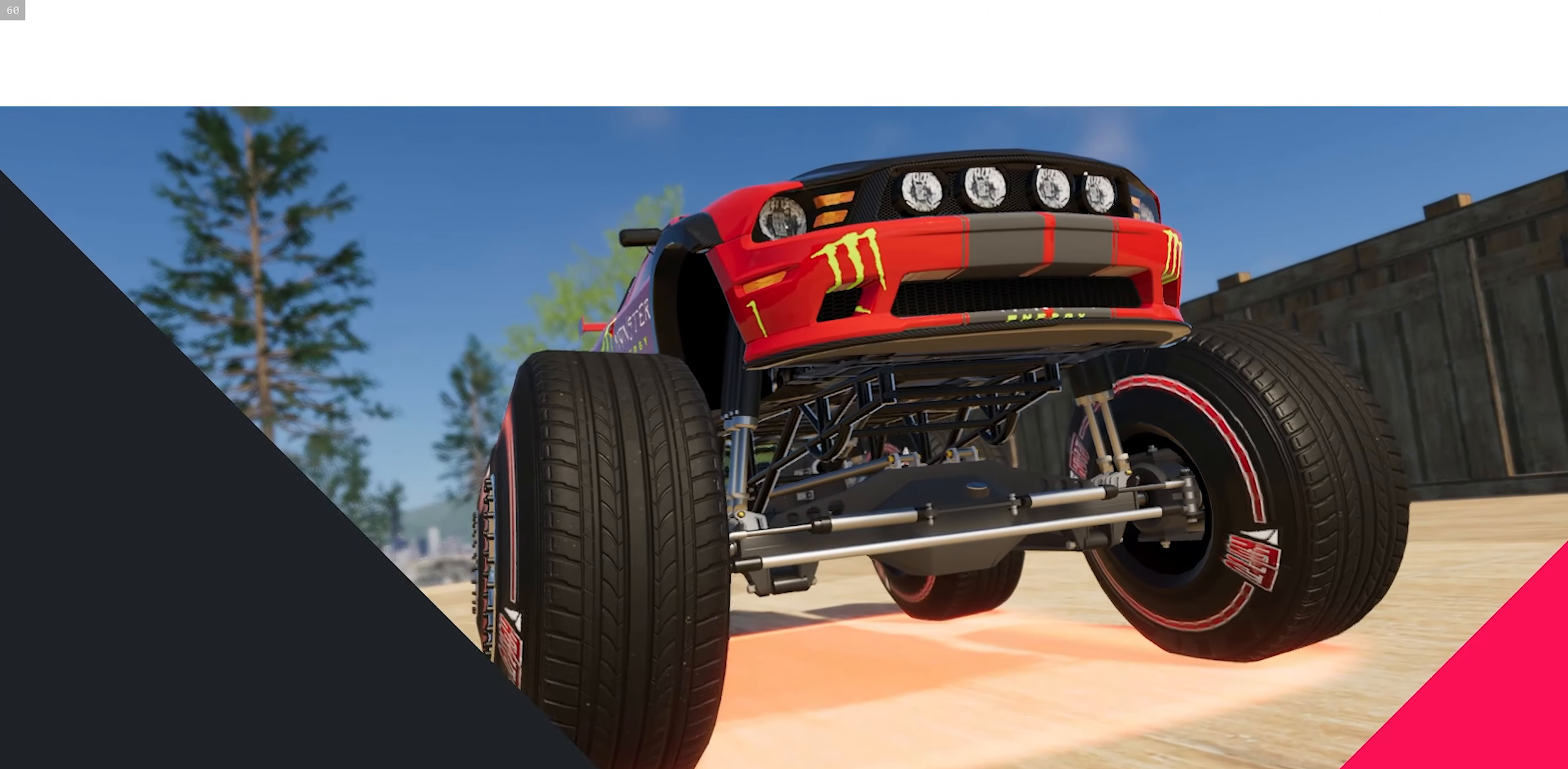
{"buttons": ["R2"], "left_stick": "center", "events": [[150, "R2", "down"]]}
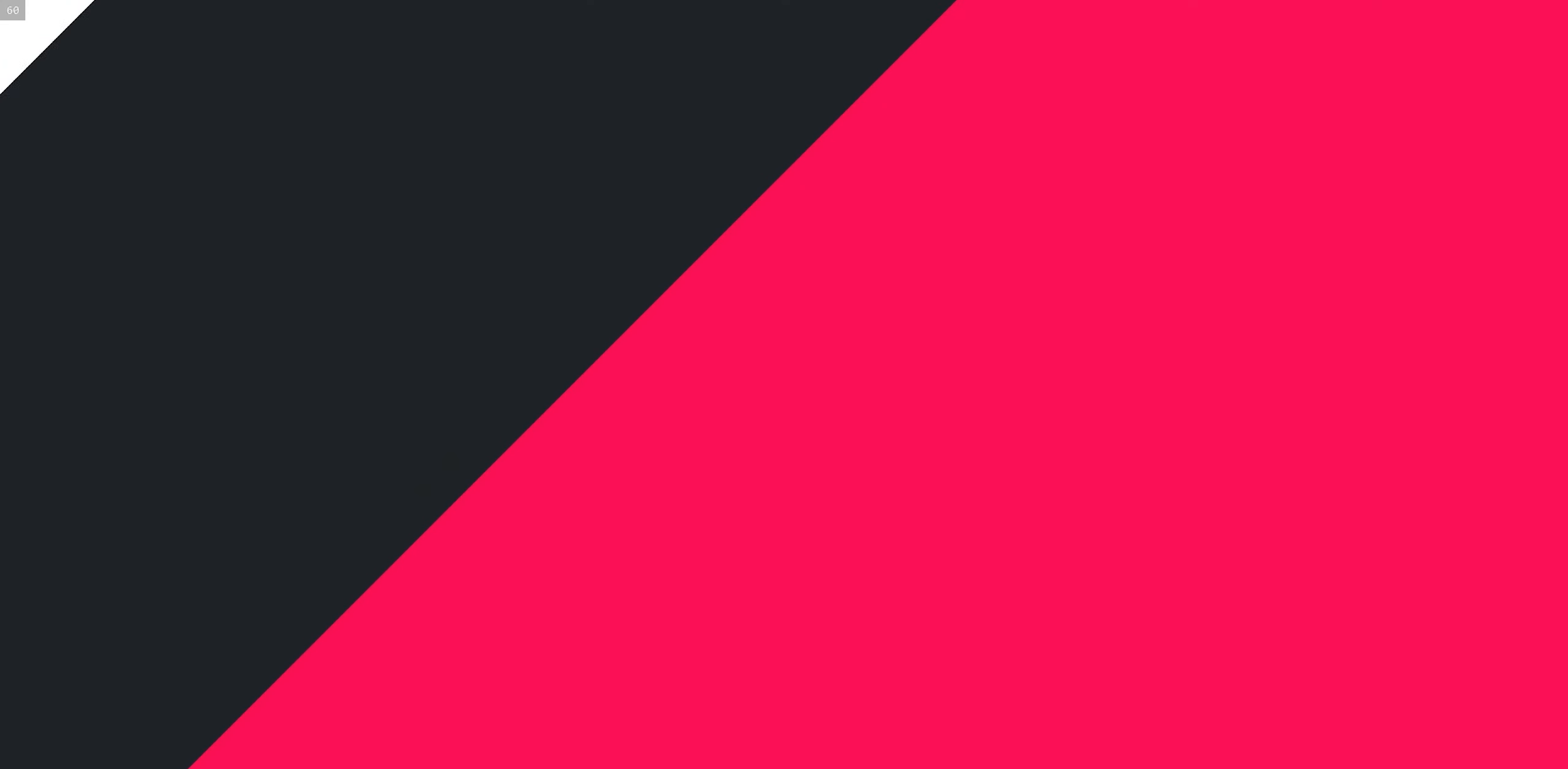
{"buttons": ["R2"], "left_stick": "center", "events": []}
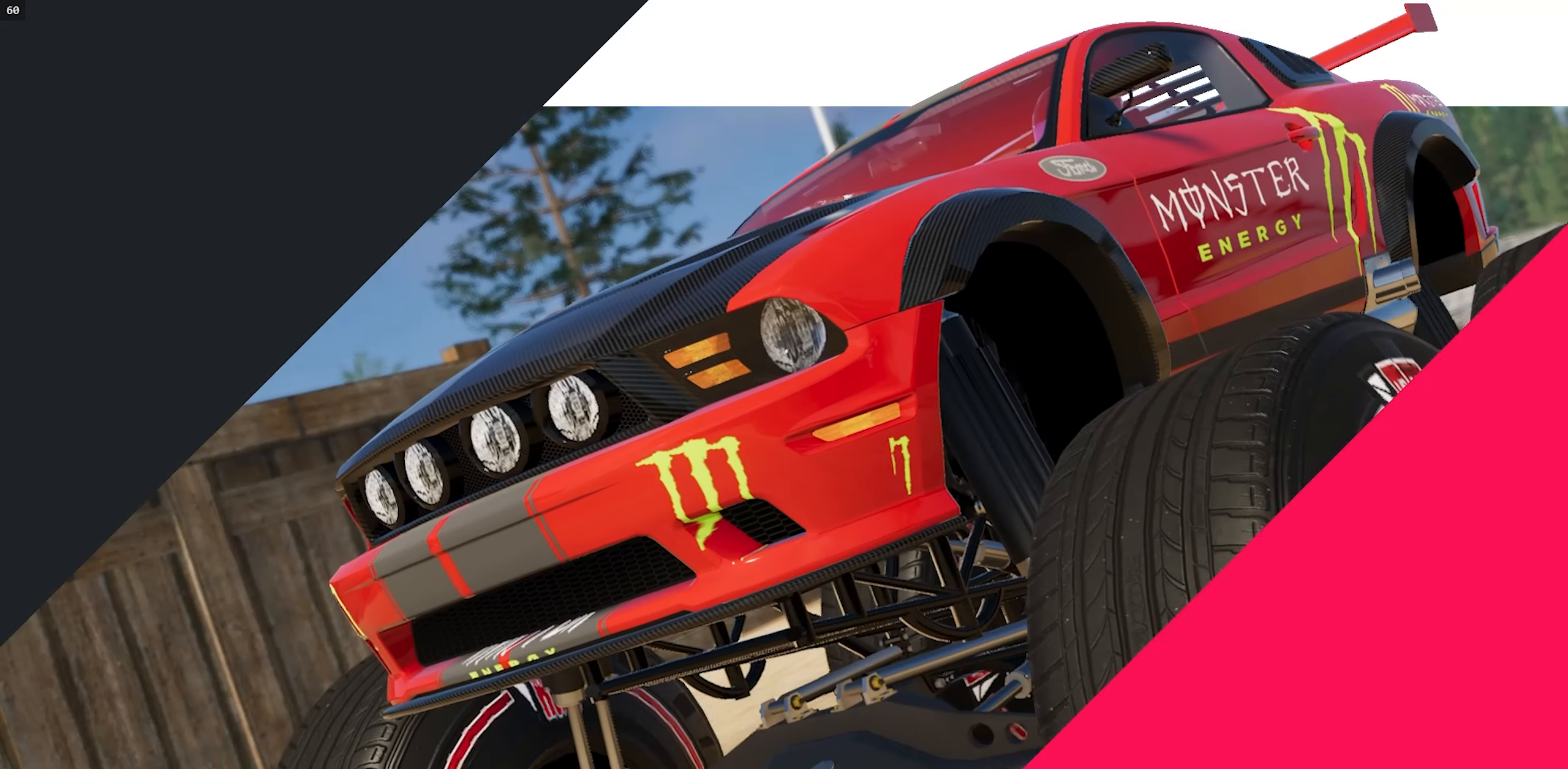
{"buttons": ["R2"], "left_stick": "center", "events": []}
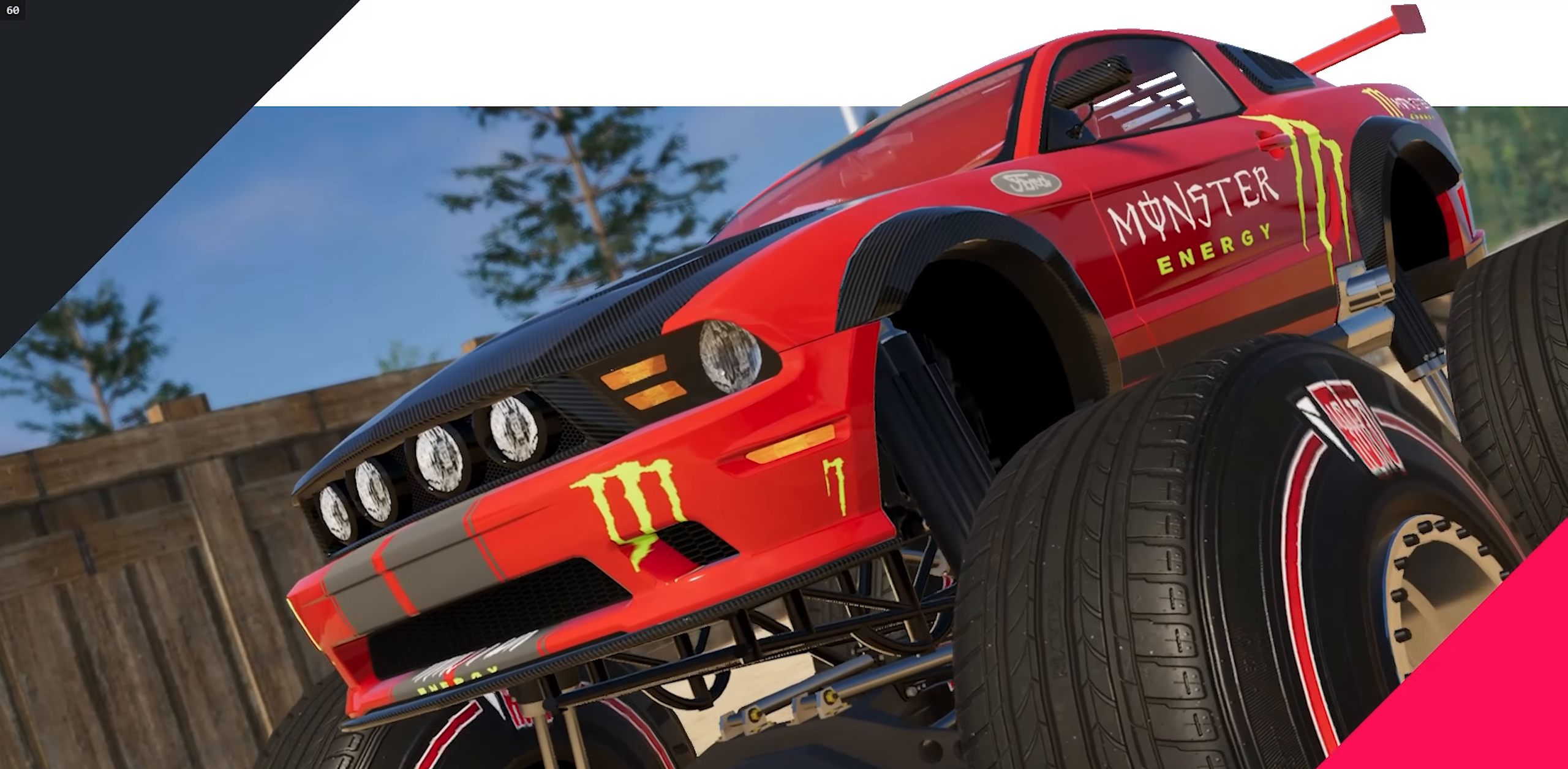
{"buttons": ["R2"], "left_stick": "center", "events": []}
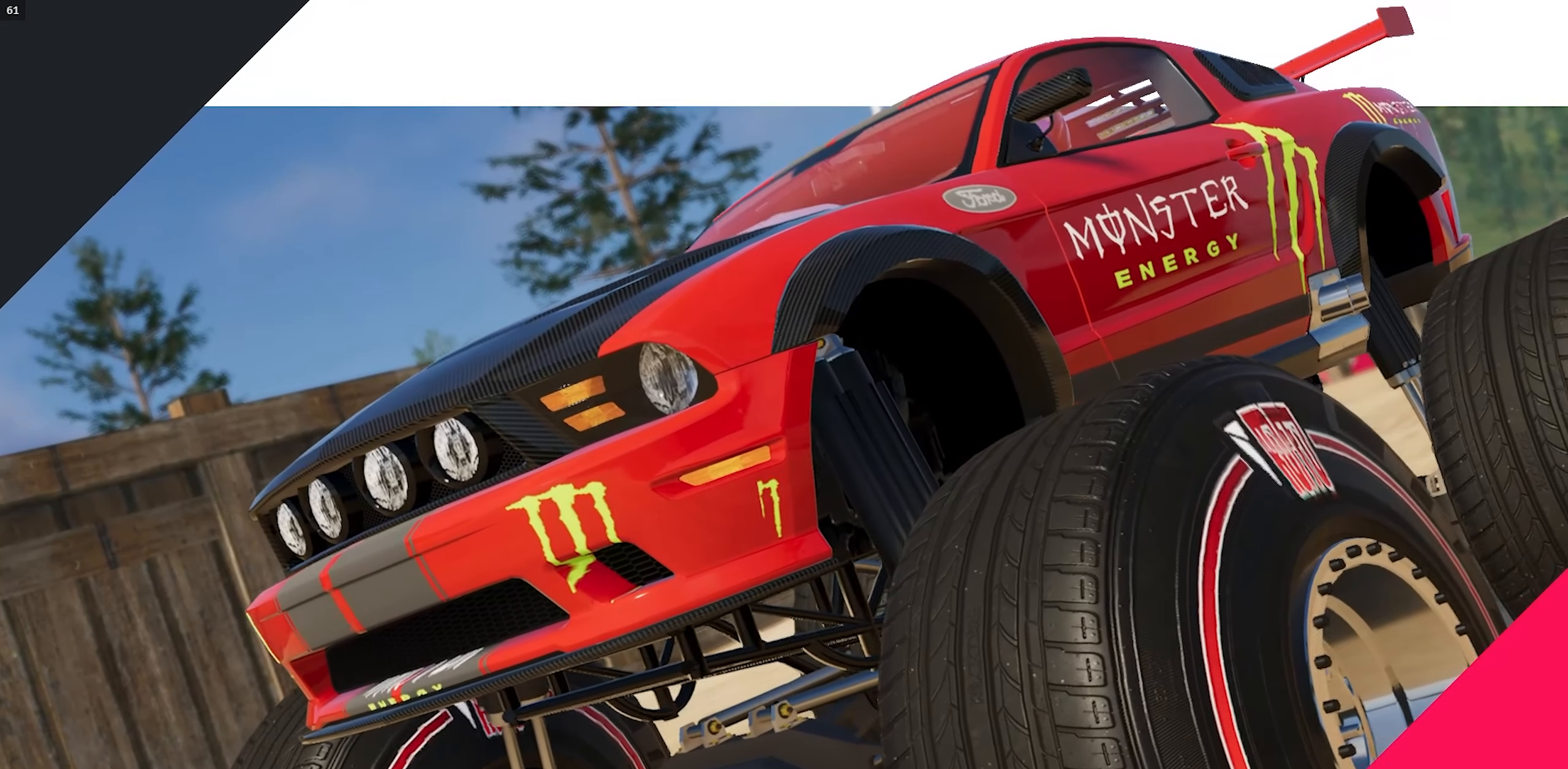
{"buttons": ["R2"], "left_stick": "center", "events": []}
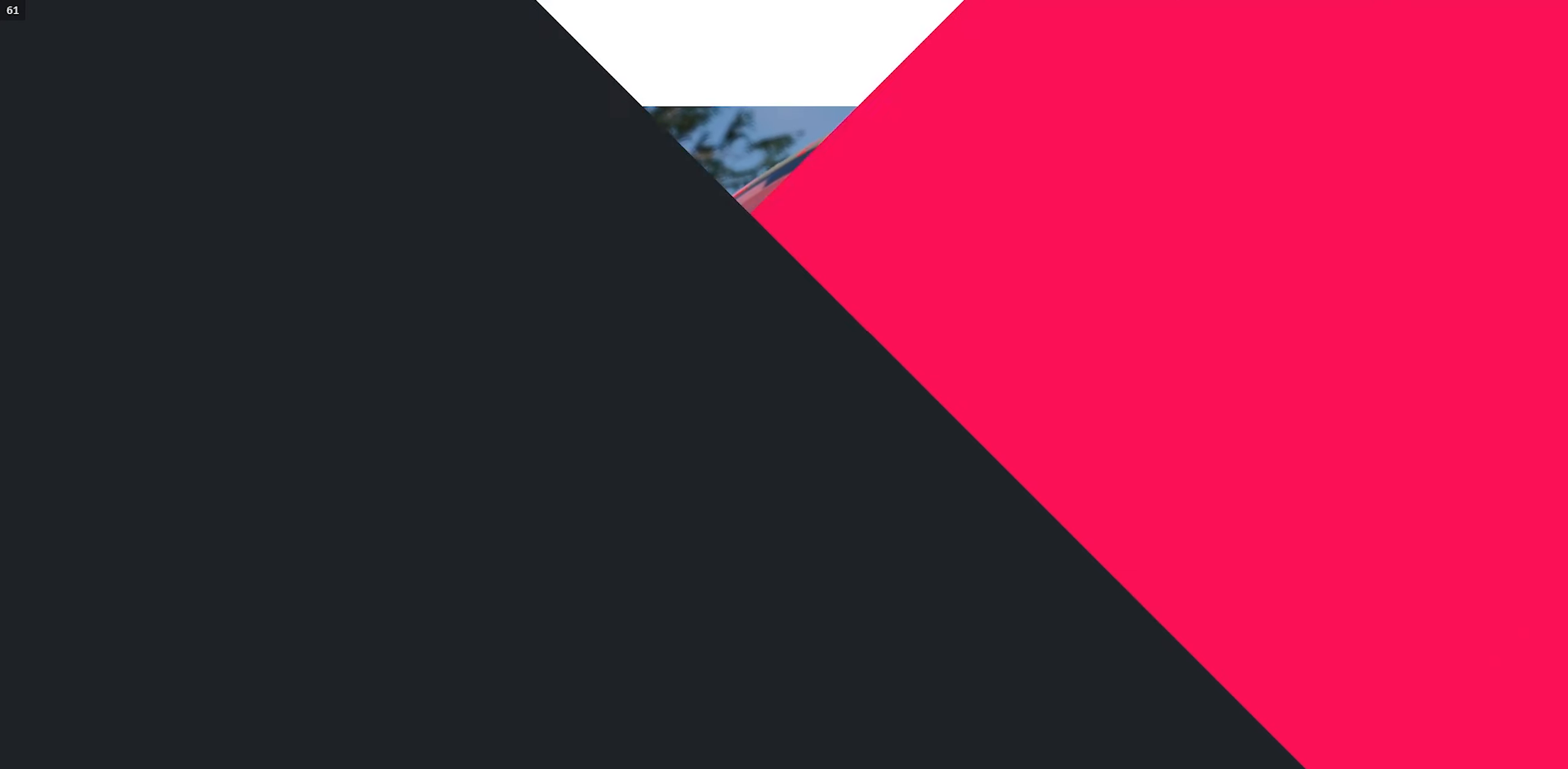
{"buttons": ["R2"], "left_stick": "center", "events": []}
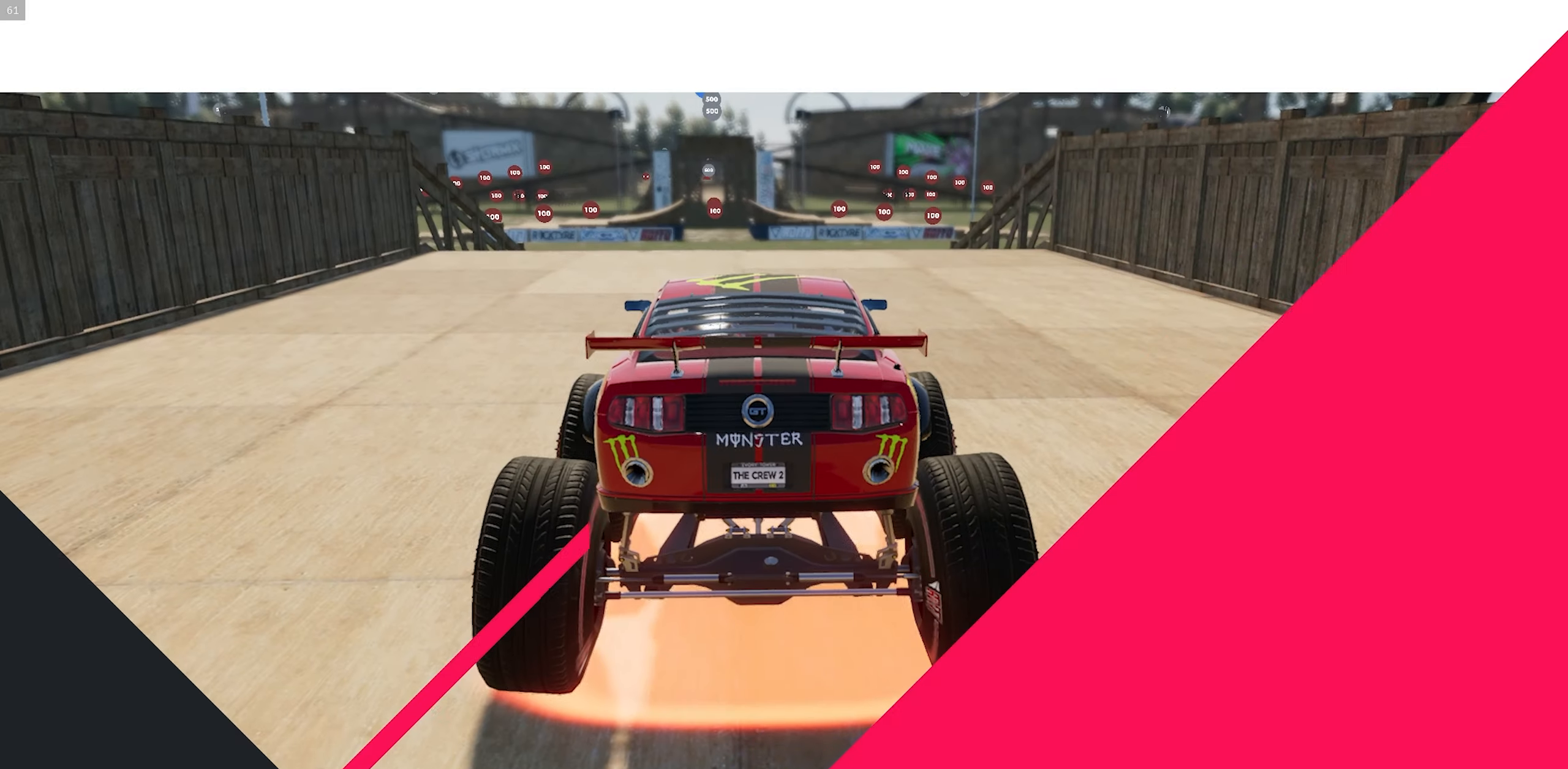
{"buttons": ["R2"], "left_stick": "center", "events": []}
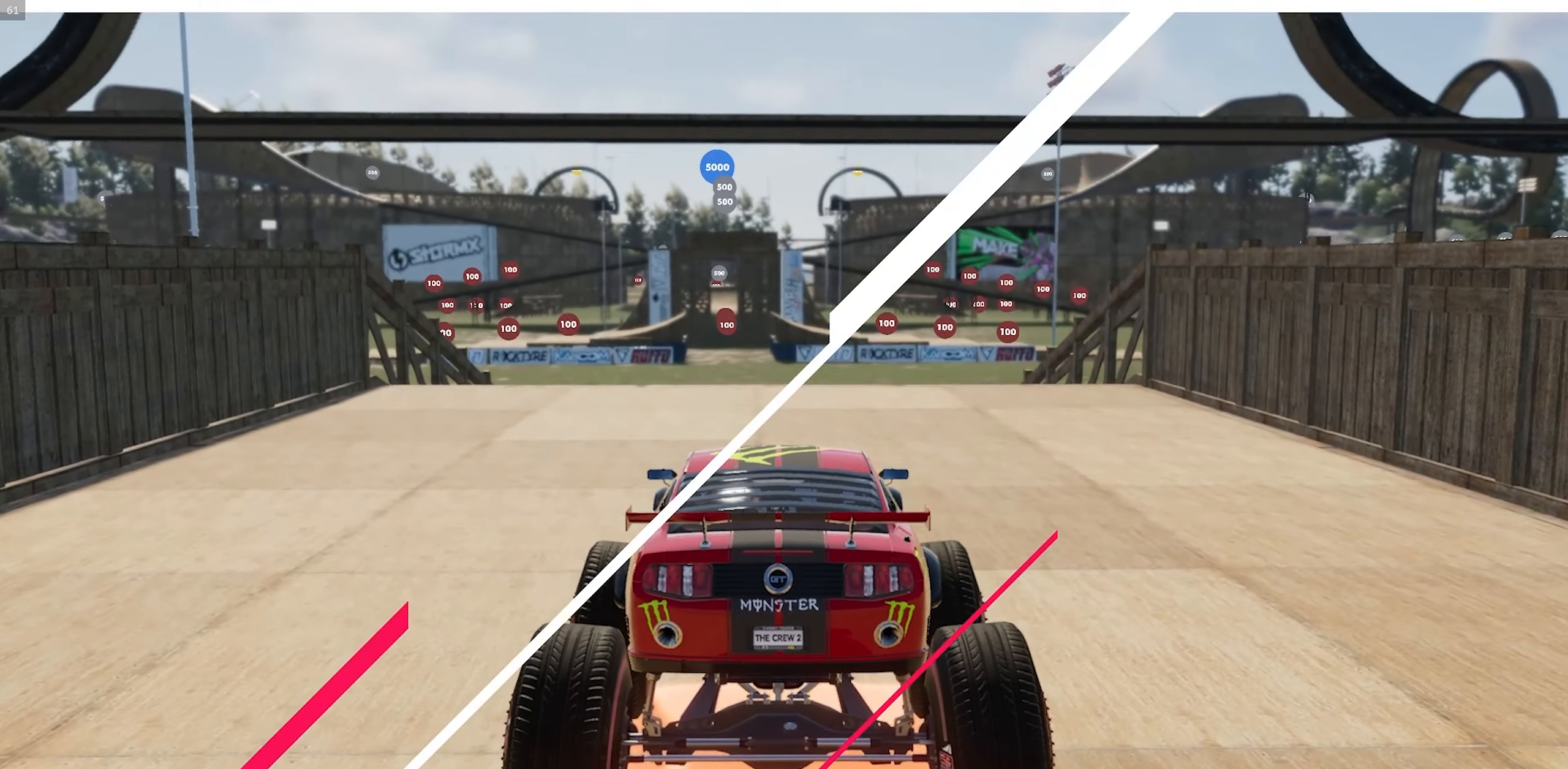
{"buttons": ["R2"], "left_stick": "center", "events": []}
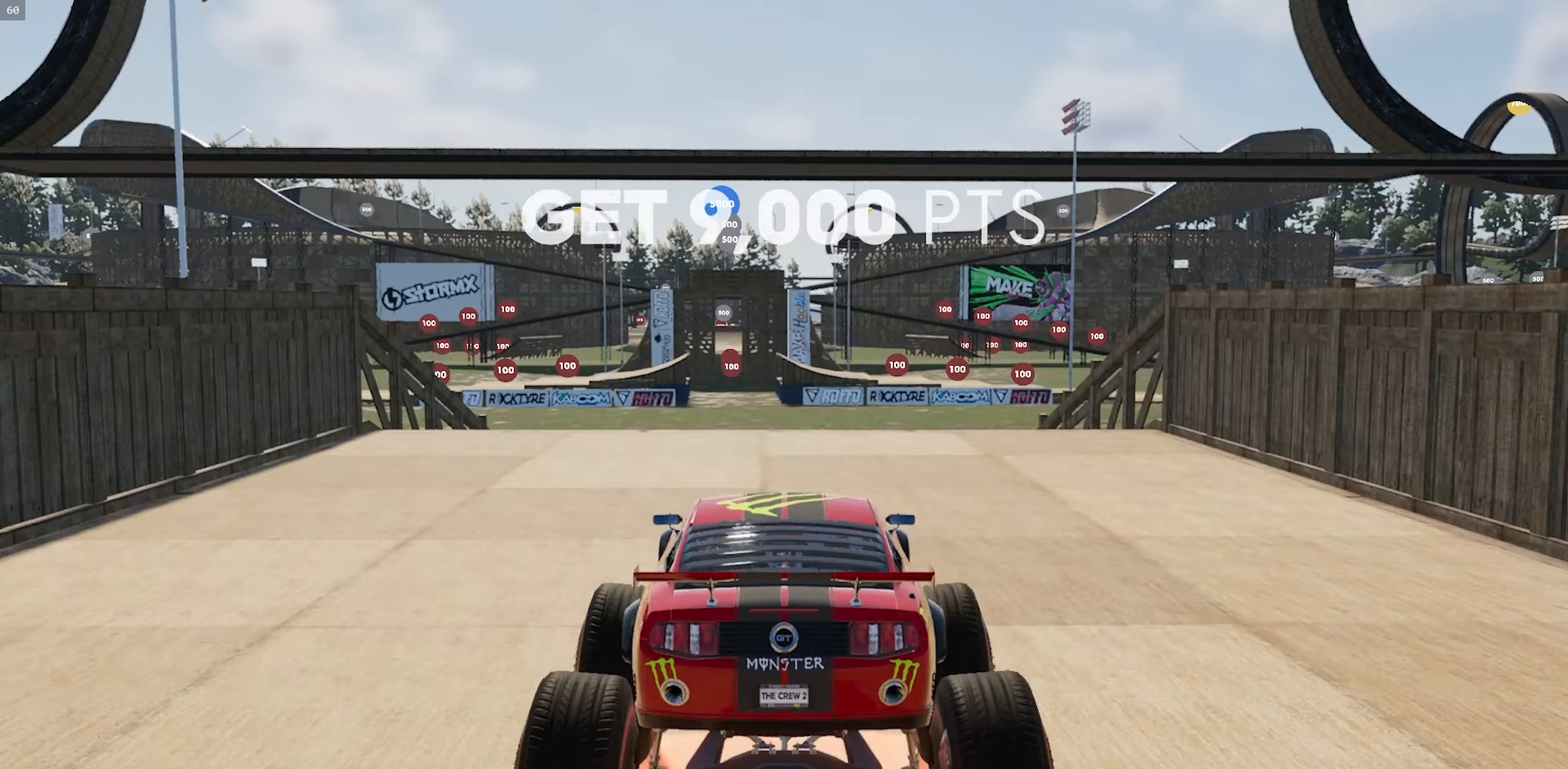
{"buttons": ["R2"], "left_stick": "center", "events": []}